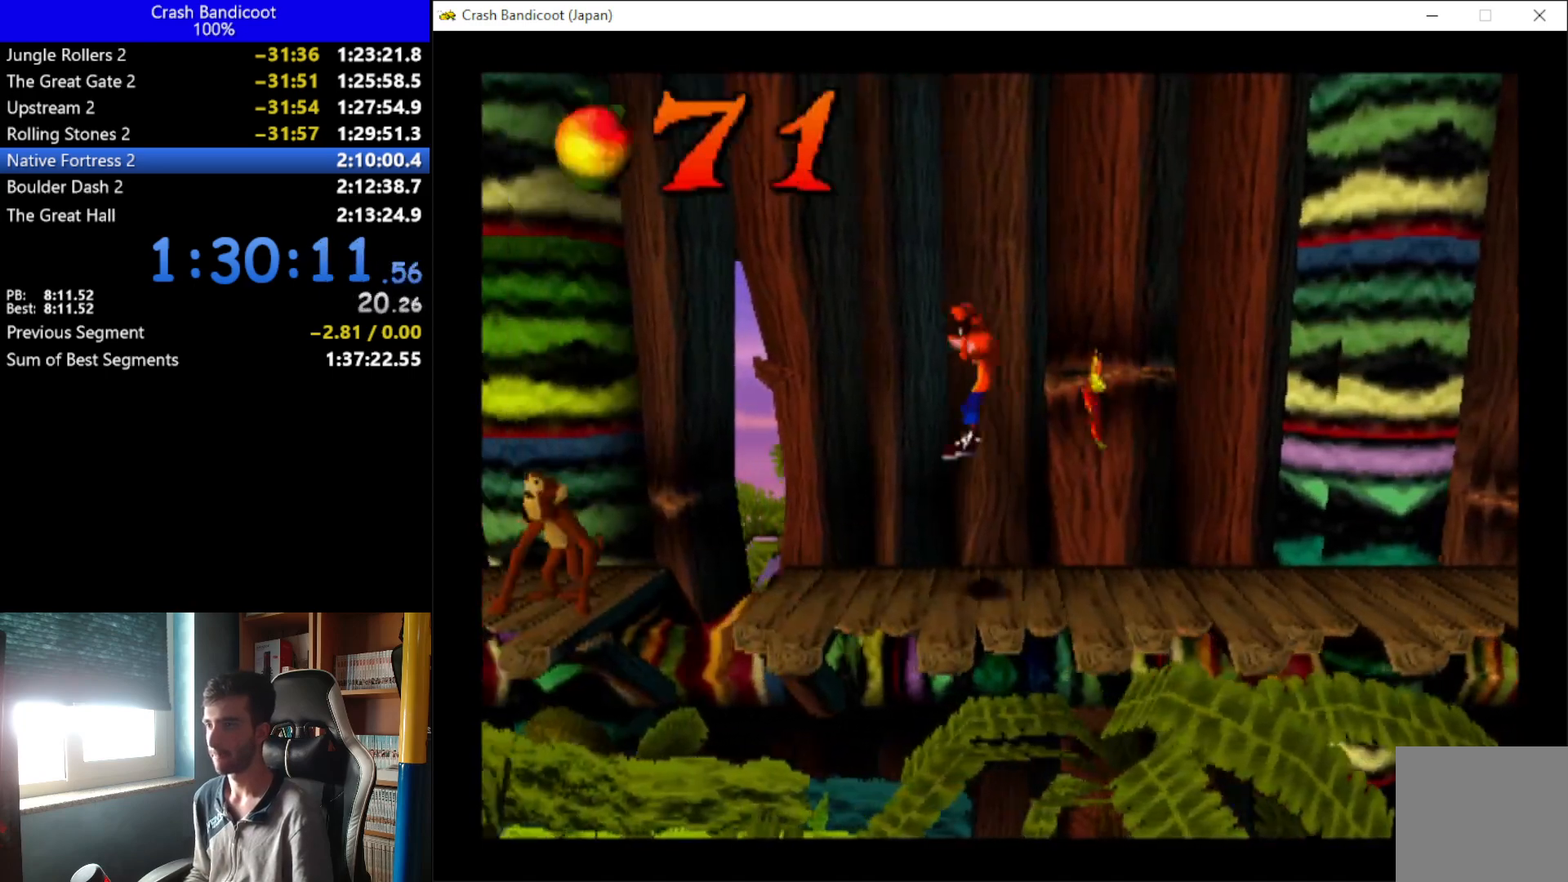
Gameplay with a controller (Xbox layout); each line is a JSON object with the inputs held at the frame after it. "events" lists button and stick changes between this image and that frame as [ms after this image, input, new state], when the widget could be followed in between. Not read: right_stick.
{"buttons": ["A", "DPAD_DOWN", "DPAD_LEFT"], "left_stick": "center", "events": [[167, "DPAD_UP", "up"], [233, "DPAD_DOWN", "down"], [267, "A", "down"], [267, "DPAD_DOWN", "up"], [300, "DPAD_UP", "down"], [400, "DPAD_UP", "up"], [467, "DPAD_DOWN", "down"]]}
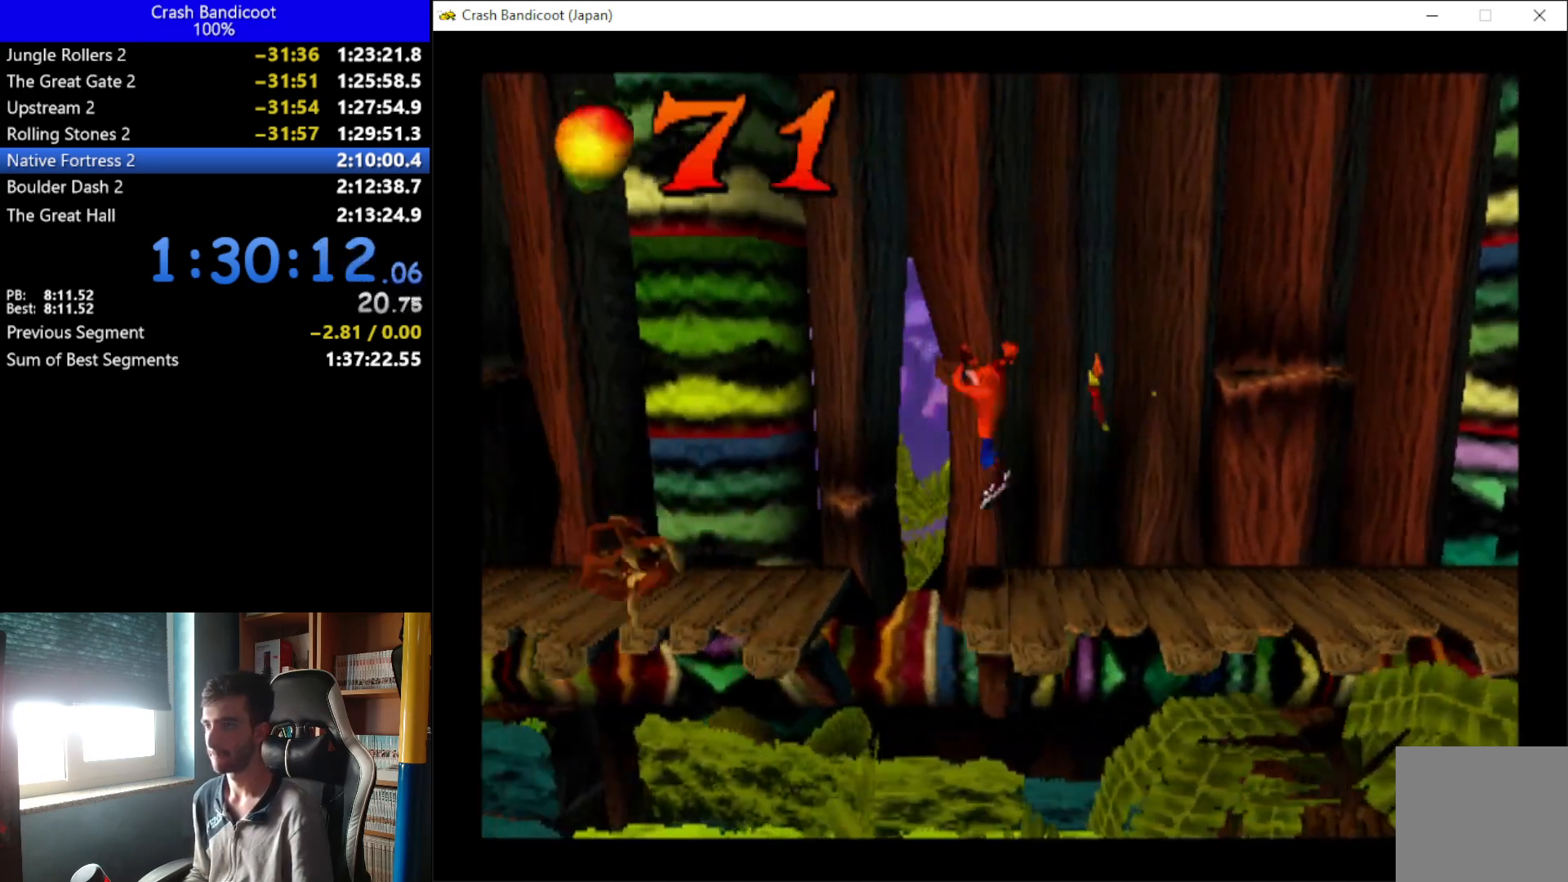
{"buttons": ["DPAD_LEFT"], "left_stick": "center", "events": [[33, "DPAD_DOWN", "up"], [67, "DPAD_UP", "down"], [167, "DPAD_UP", "up"], [267, "DPAD_UP", "down"], [367, "A", "up"], [433, "DPAD_UP", "up"]]}
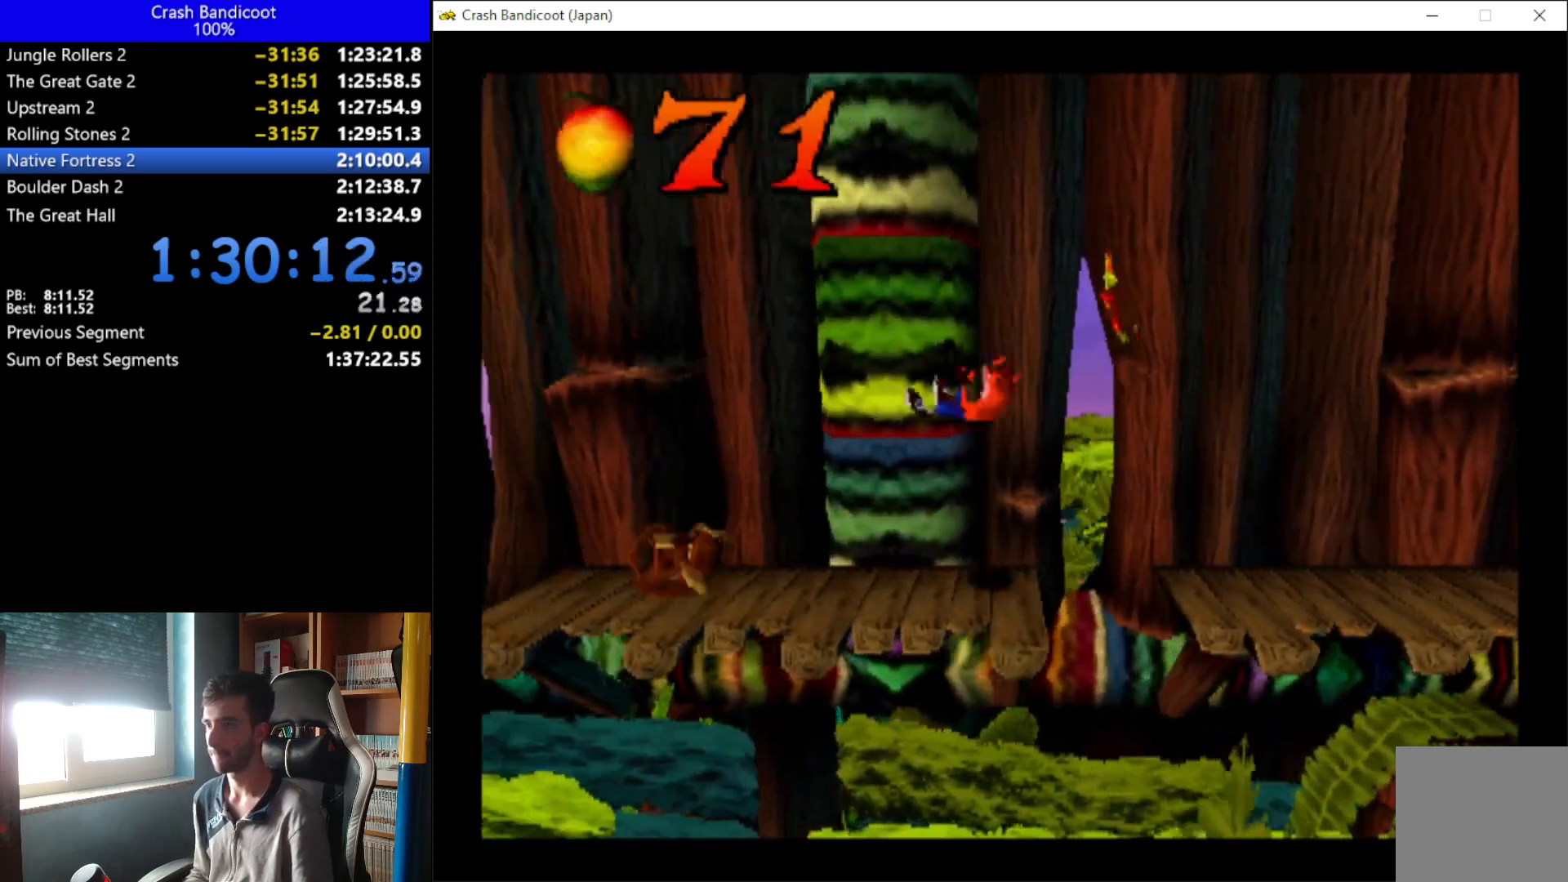
{"buttons": ["DPAD_UP", "DPAD_LEFT"], "left_stick": "center", "events": [[33, "DPAD_UP", "down"], [133, "A", "down"], [133, "DPAD_DOWN", "down"], [133, "DPAD_UP", "up"], [233, "DPAD_DOWN", "up"], [267, "DPAD_UP", "down"], [300, "A", "up"], [400, "DPAD_DOWN", "down"], [400, "DPAD_UP", "up"], [467, "DPAD_DOWN", "up"], [467, "DPAD_UP", "down"]]}
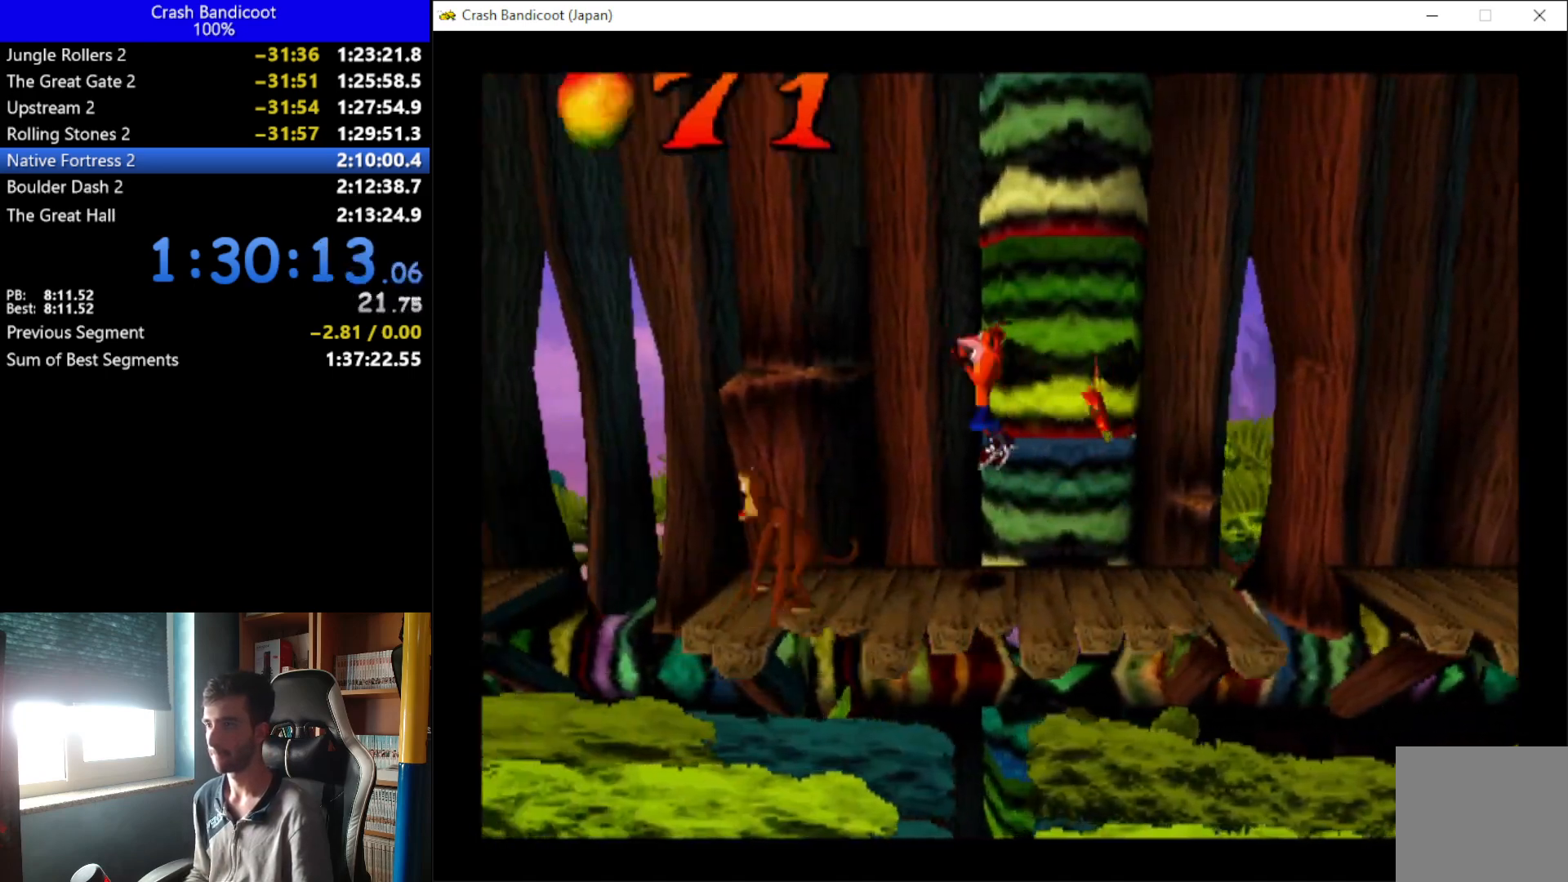
{"buttons": ["DPAD_LEFT"], "left_stick": "center", "events": [[33, "DPAD_UP", "up"], [67, "DPAD_DOWN", "down"], [67, "X", "down"], [167, "DPAD_DOWN", "up"], [200, "DPAD_UP", "down"], [233, "DPAD_UP", "up"], [300, "X", "up"]]}
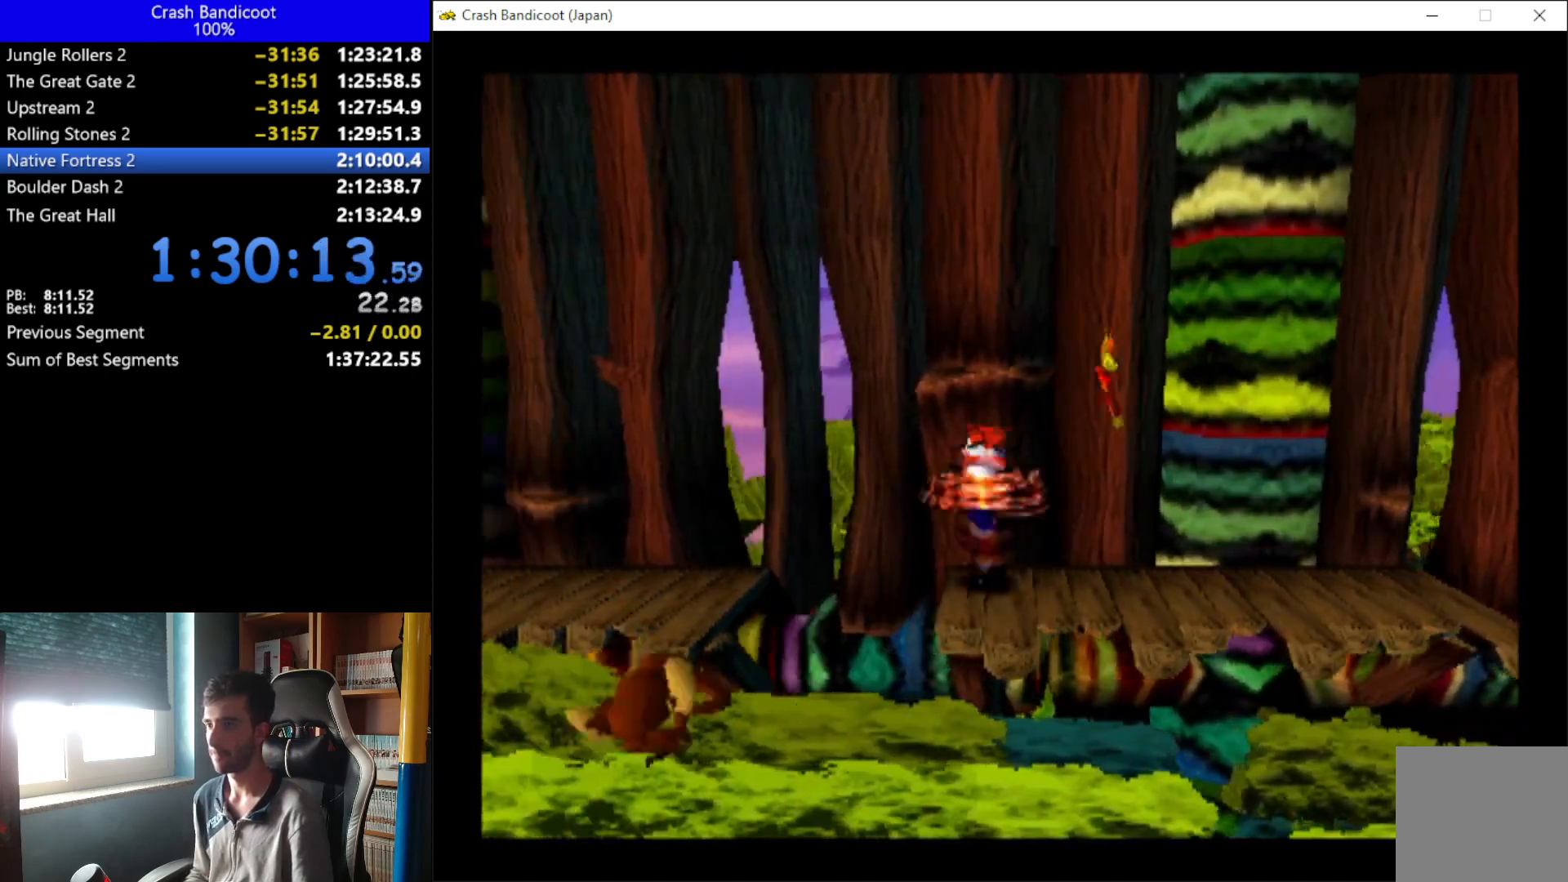
{"buttons": ["A", "DPAD_DOWN", "DPAD_LEFT"], "left_stick": "center", "events": [[67, "A", "down"], [67, "DPAD_DOWN", "down"], [133, "DPAD_DOWN", "up"], [167, "DPAD_UP", "down"], [267, "DPAD_UP", "up"], [333, "DPAD_DOWN", "down"], [400, "DPAD_DOWN", "up"], [400, "DPAD_UP", "down"], [433, "DPAD_UP", "up"], [467, "DPAD_DOWN", "down"]]}
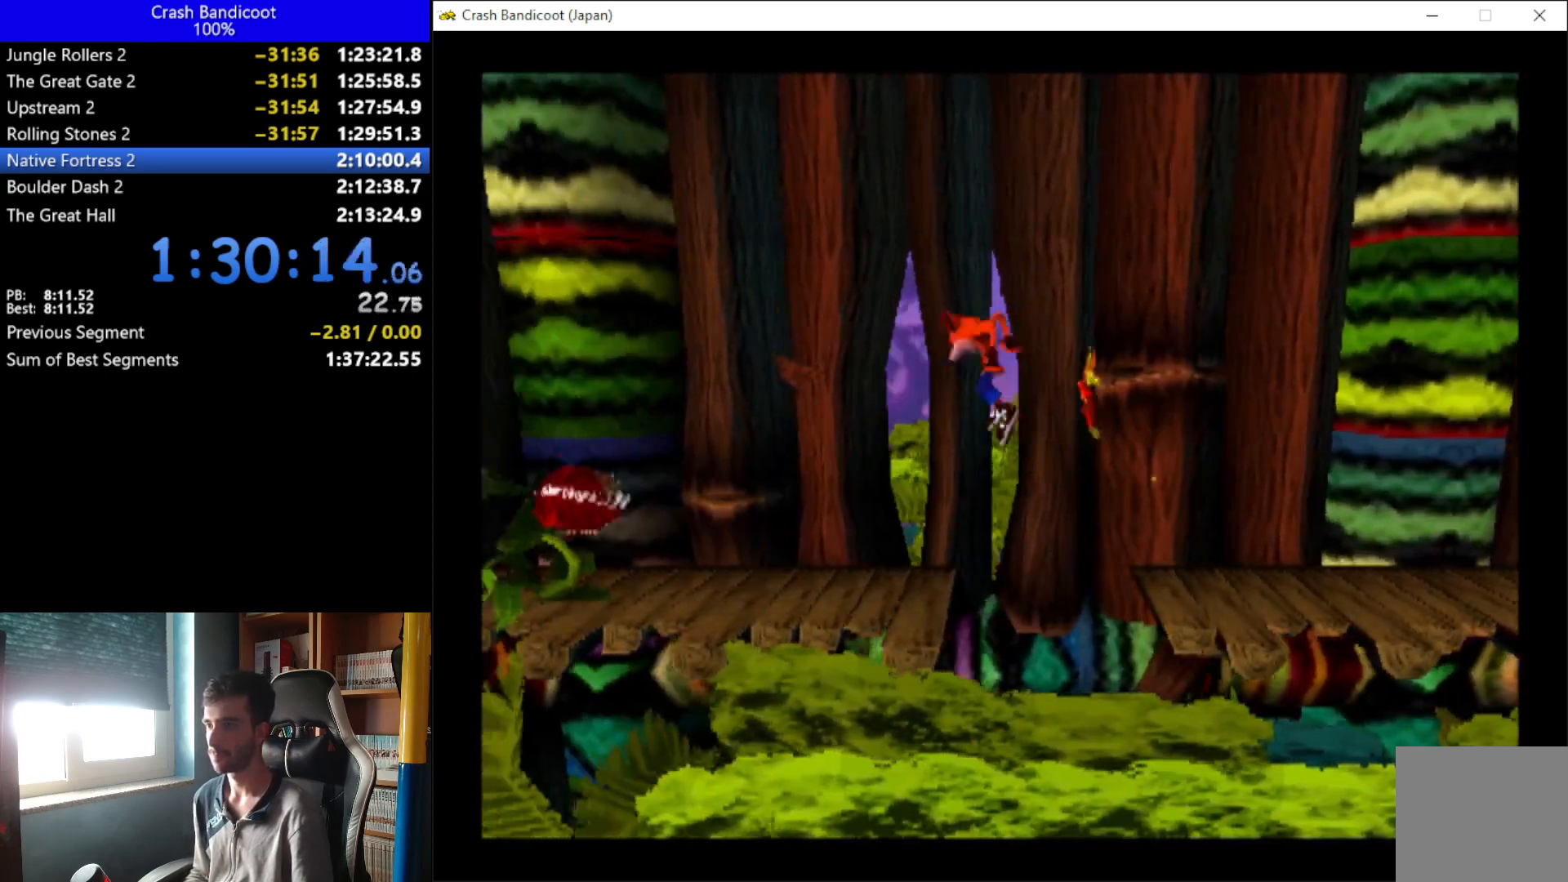
{"buttons": ["A", "DPAD_DOWN", "DPAD_LEFT"], "left_stick": "center", "events": [[67, "DPAD_DOWN", "up"], [133, "A", "up"], [133, "DPAD_UP", "down"], [167, "DPAD_UP", "up"], [233, "DPAD_DOWN", "down"], [300, "DPAD_DOWN", "up"], [467, "A", "down"], [467, "DPAD_DOWN", "down"]]}
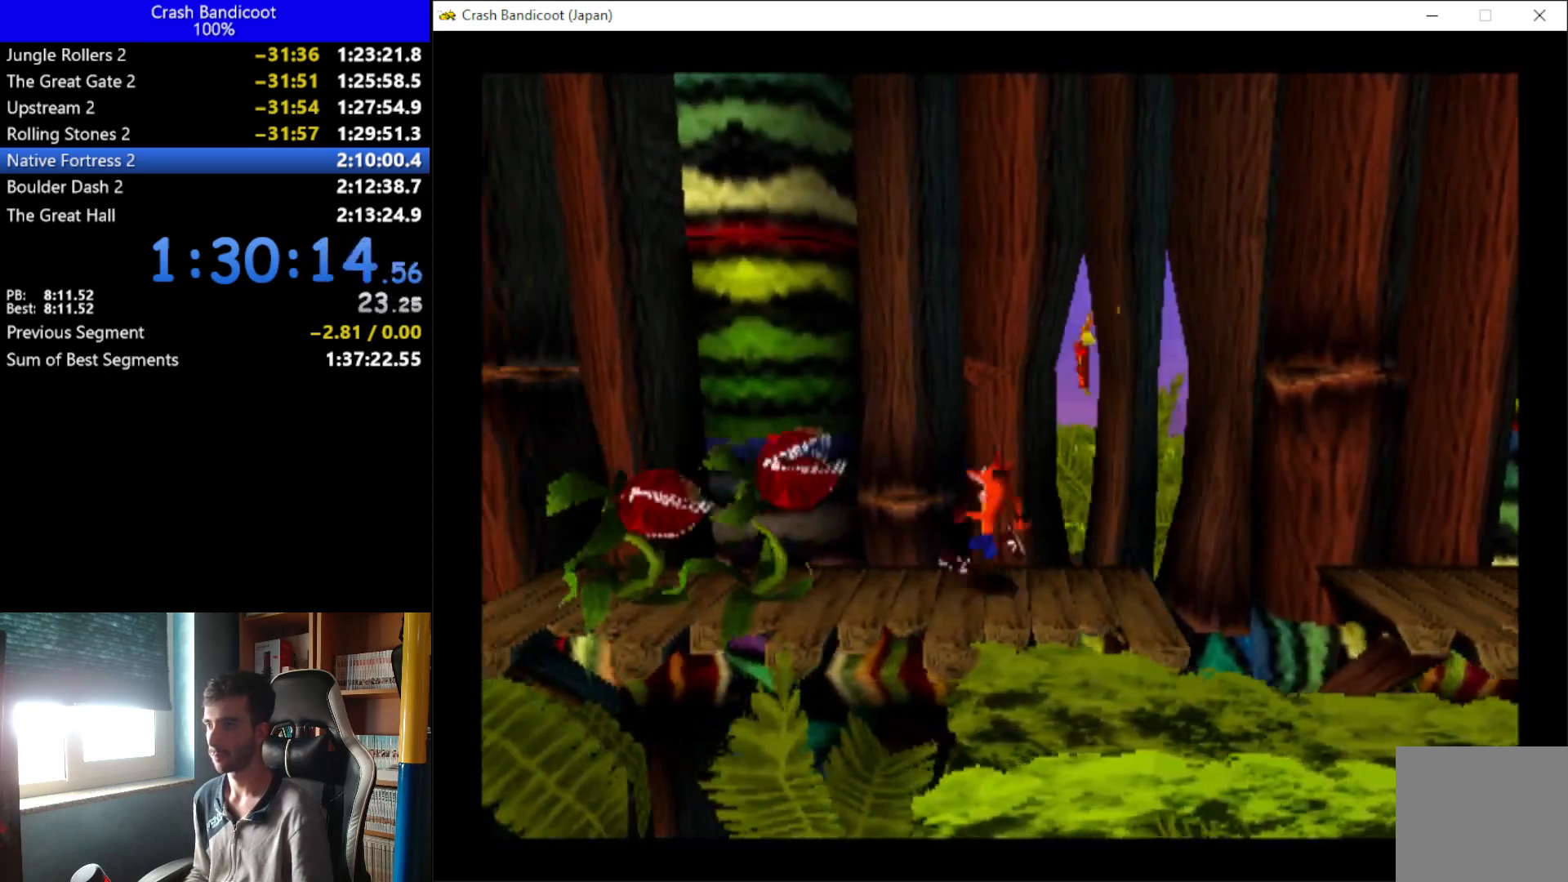
{"buttons": ["X", "DPAD_LEFT"], "left_stick": "center", "events": [[33, "DPAD_DOWN", "up"], [67, "A", "up"], [100, "DPAD_UP", "down"], [167, "DPAD_UP", "up"], [233, "DPAD_DOWN", "down"], [267, "DPAD_DOWN", "up"], [300, "X", "down"], [333, "DPAD_UP", "down"], [400, "DPAD_UP", "up"], [467, "DPAD_DOWN", "down"], [500, "DPAD_DOWN", "up"]]}
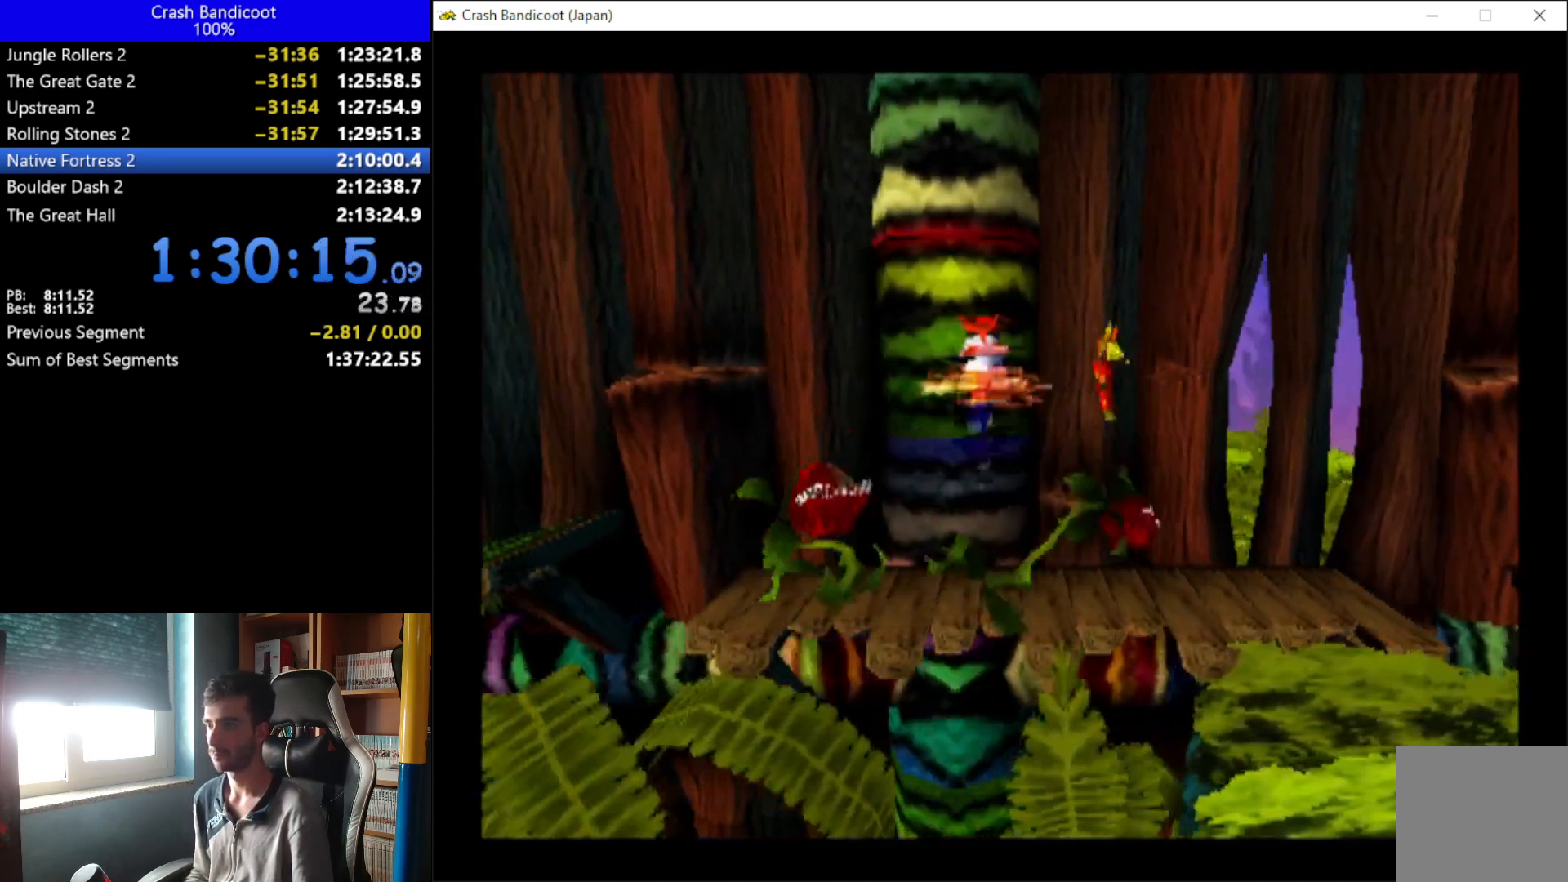
{"buttons": ["A", "DPAD_DOWN", "DPAD_LEFT"], "left_stick": "center", "events": [[33, "DPAD_UP", "down"], [100, "DPAD_UP", "up"], [233, "X", "up"], [467, "A", "down"], [467, "DPAD_DOWN", "down"]]}
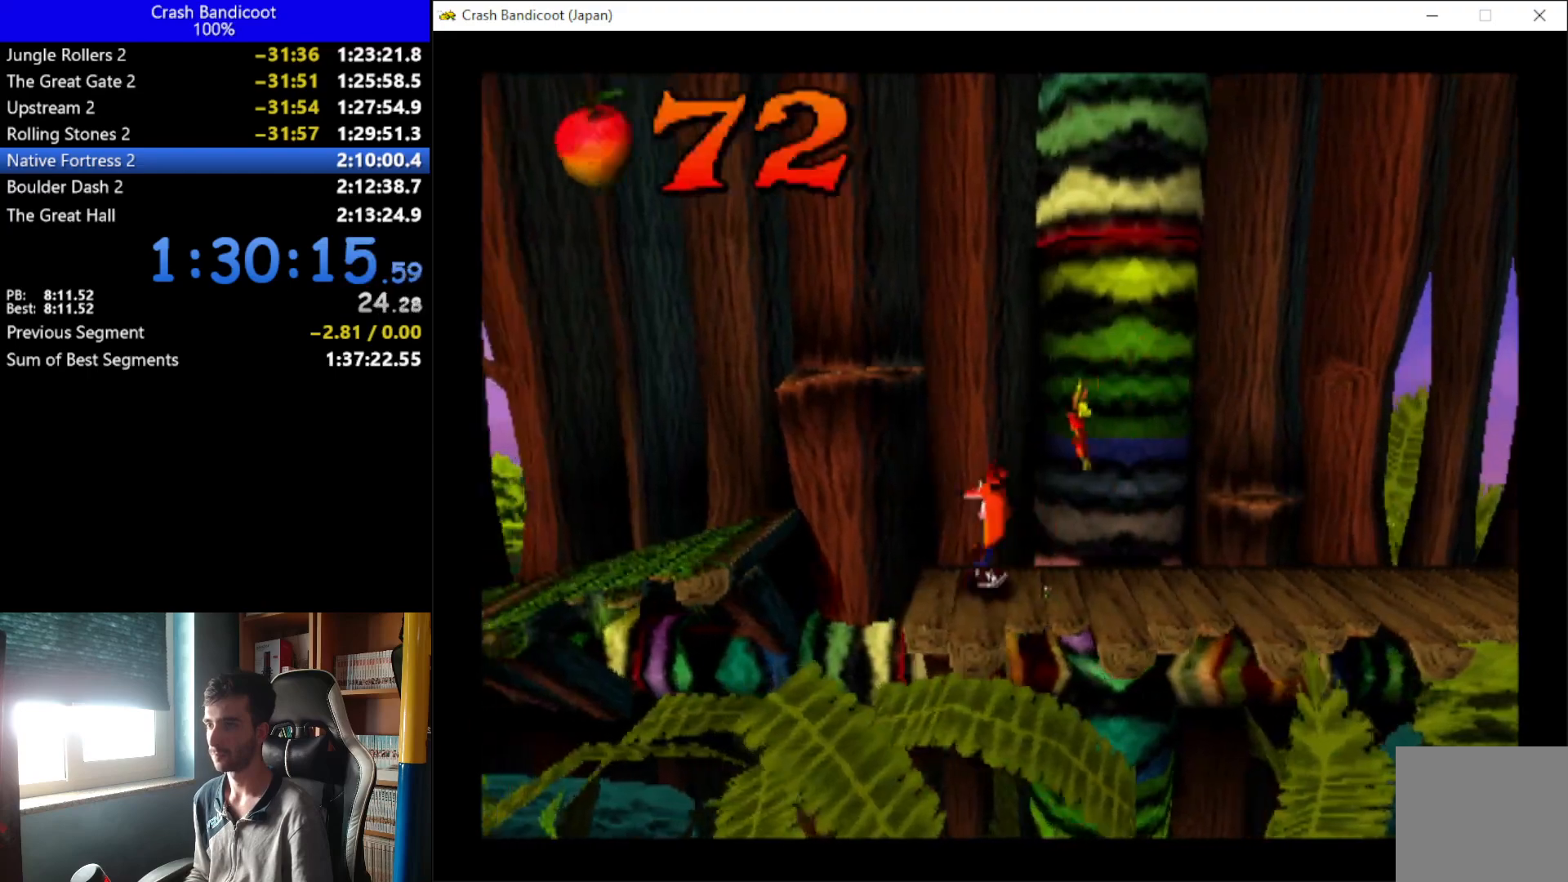
{"buttons": ["DPAD_LEFT"], "left_stick": "center", "events": [[100, "DPAD_DOWN", "up"], [100, "DPAD_UP", "down"], [267, "A", "up"], [333, "DPAD_DOWN", "down"], [333, "DPAD_UP", "up"], [400, "DPAD_DOWN", "up"]]}
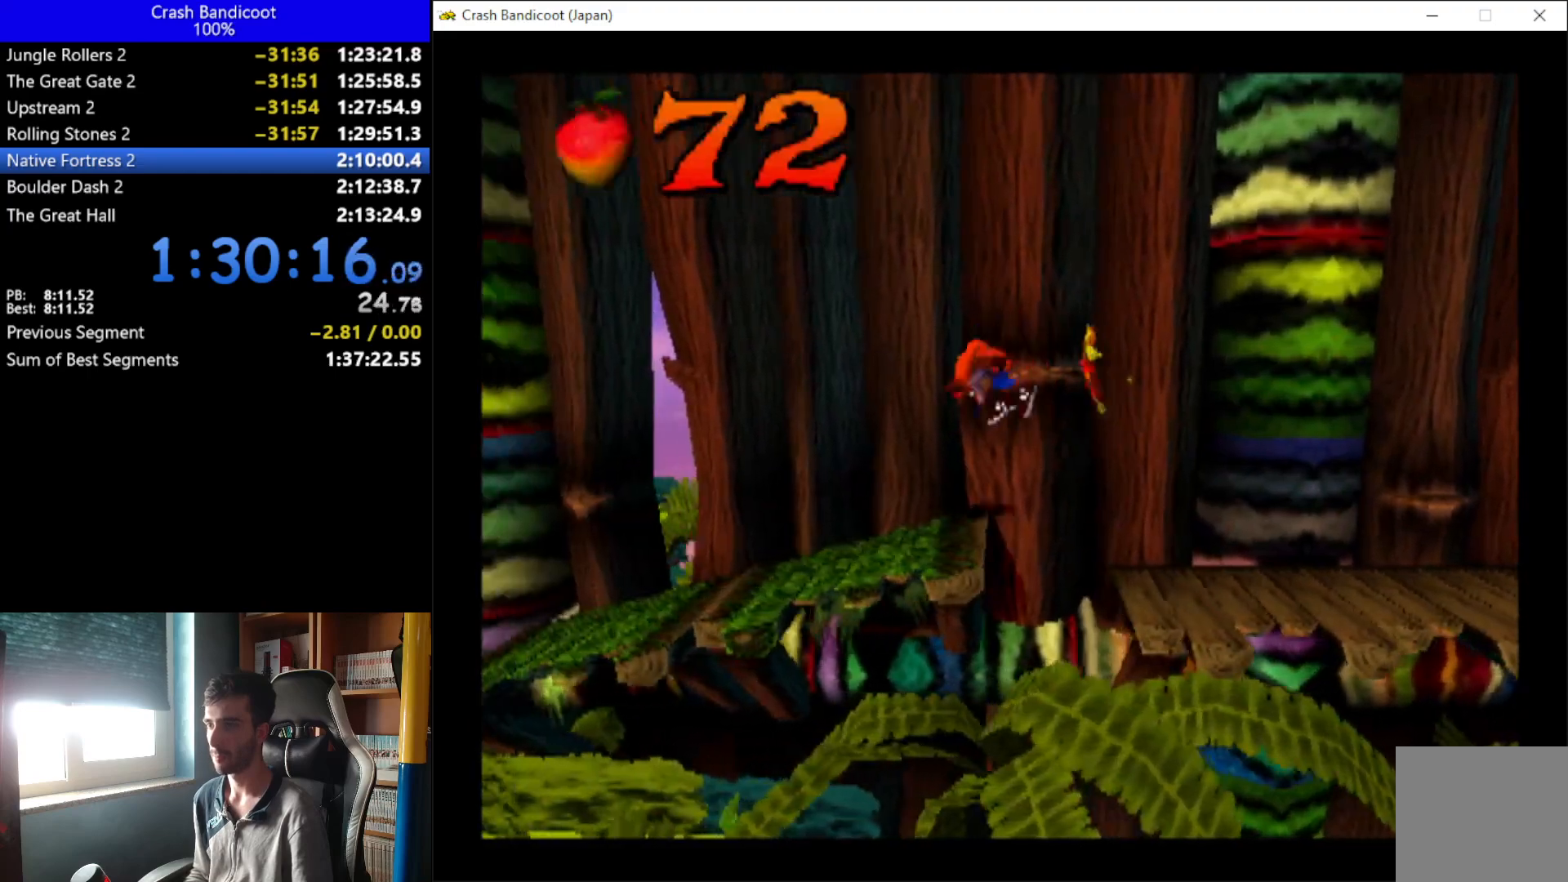
{"buttons": ["DPAD_LEFT"], "left_stick": "center", "events": [[67, "X", "down"], [367, "X", "up"]]}
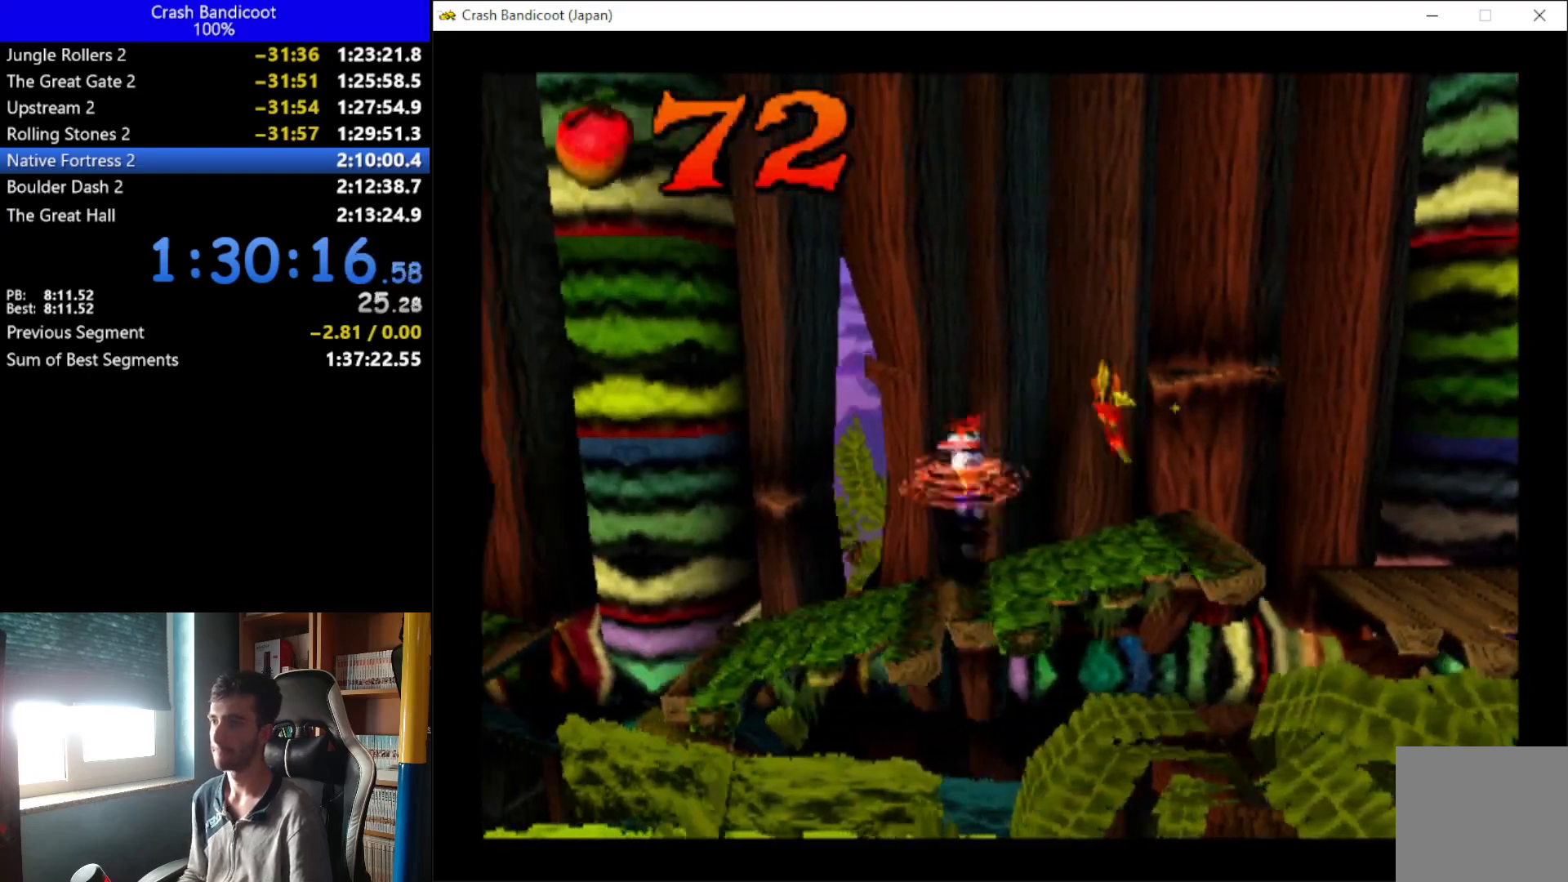
{"buttons": ["A", "DPAD_DOWN", "DPAD_LEFT"], "left_stick": "center", "events": [[500, "A", "down"], [500, "DPAD_DOWN", "down"]]}
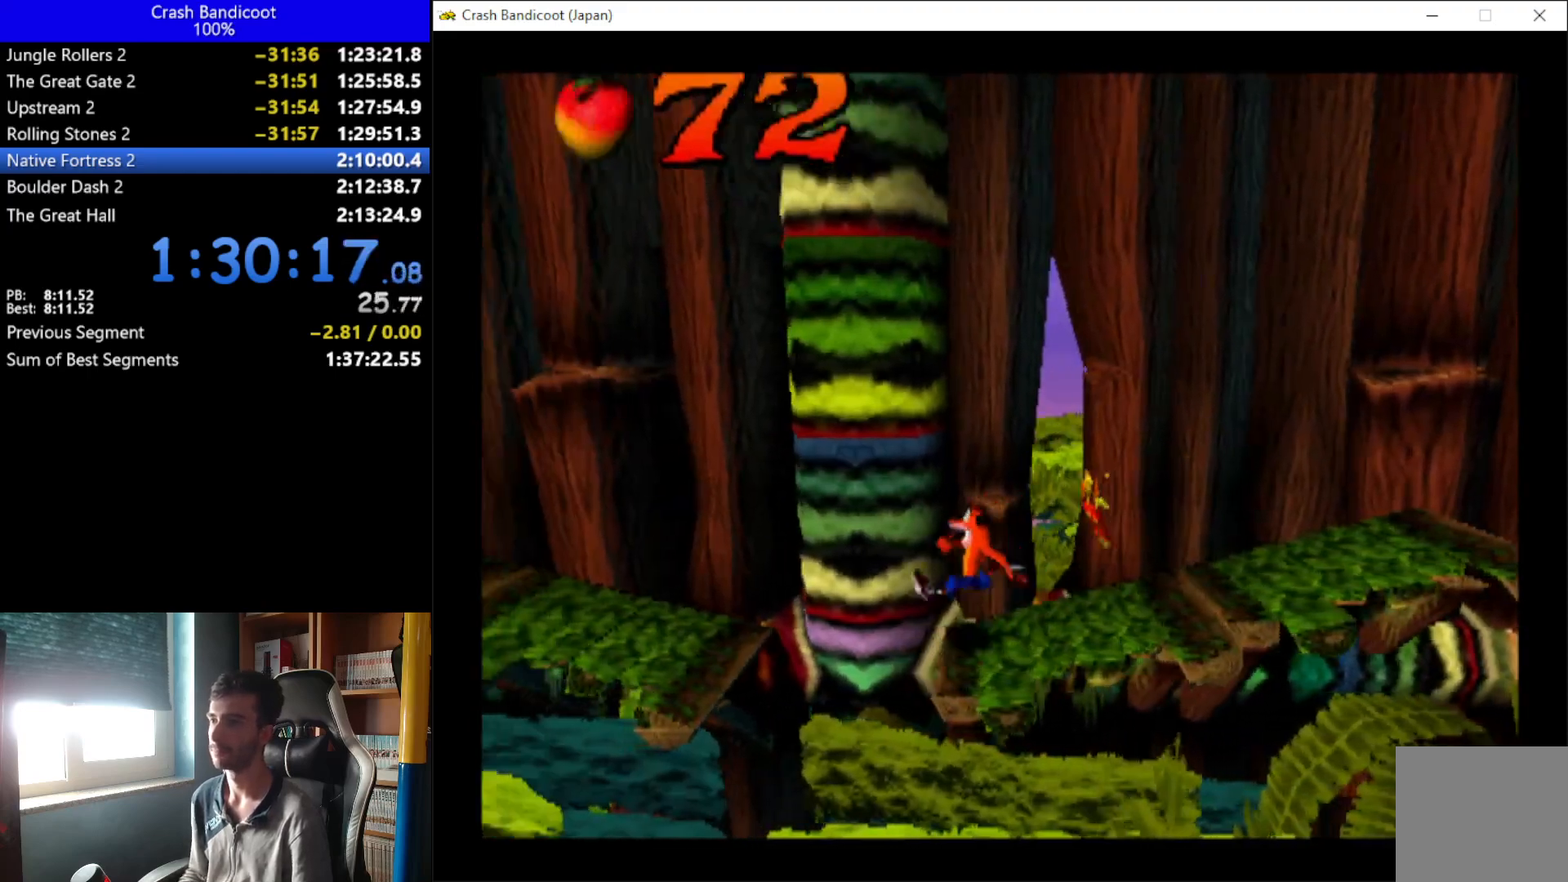
{"buttons": ["A", "X", "DPAD_LEFT"], "left_stick": "center", "events": [[100, "DPAD_DOWN", "up"], [167, "DPAD_UP", "down"], [167, "X", "down"], [233, "DPAD_UP", "up"], [267, "DPAD_DOWN", "down"], [367, "DPAD_DOWN", "up"], [367, "DPAD_UP", "down"], [400, "DPAD_UP", "up"], [467, "DPAD_DOWN", "down"], [500, "DPAD_DOWN", "up"]]}
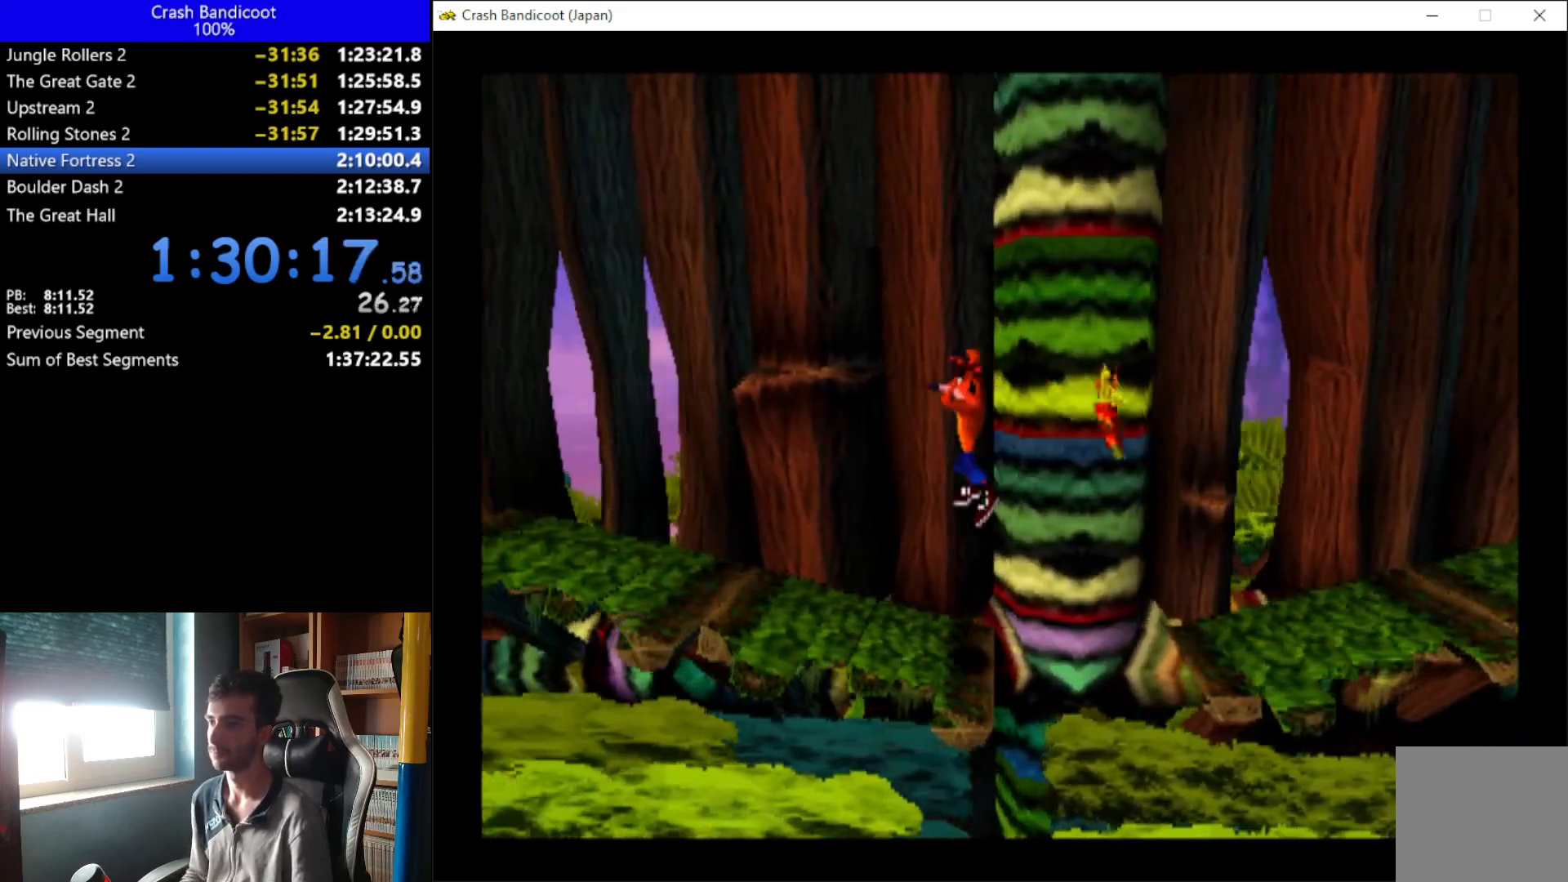
{"buttons": ["A", "DPAD_LEFT"], "left_stick": "center", "events": [[33, "DPAD_UP", "down"], [67, "A", "up"], [67, "X", "up"], [167, "DPAD_UP", "up"], [233, "DPAD_UP", "down"], [267, "A", "down"], [267, "DPAD_UP", "up"], [300, "DPAD_DOWN", "down"], [367, "DPAD_DOWN", "up"], [433, "DPAD_UP", "down"], [500, "DPAD_UP", "up"]]}
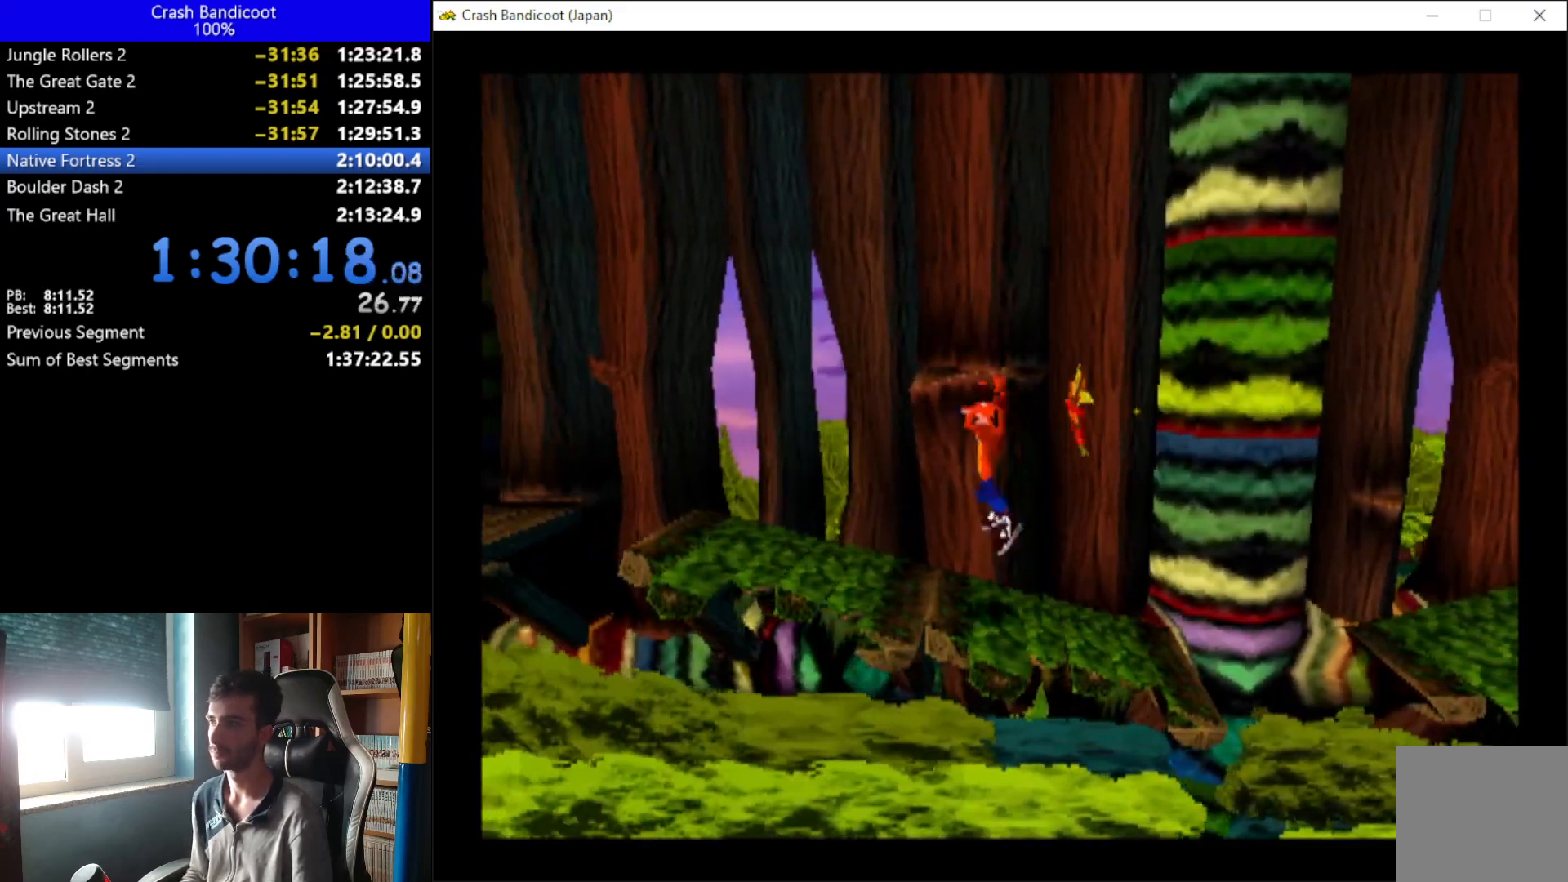
{"buttons": ["DPAD_DOWN", "DPAD_LEFT"], "left_stick": "center", "events": [[33, "DPAD_DOWN", "down"], [100, "DPAD_DOWN", "up"], [167, "DPAD_UP", "down"], [233, "DPAD_UP", "up"], [267, "DPAD_DOWN", "down"], [300, "A", "up"], [300, "DPAD_DOWN", "up"], [500, "DPAD_DOWN", "down"]]}
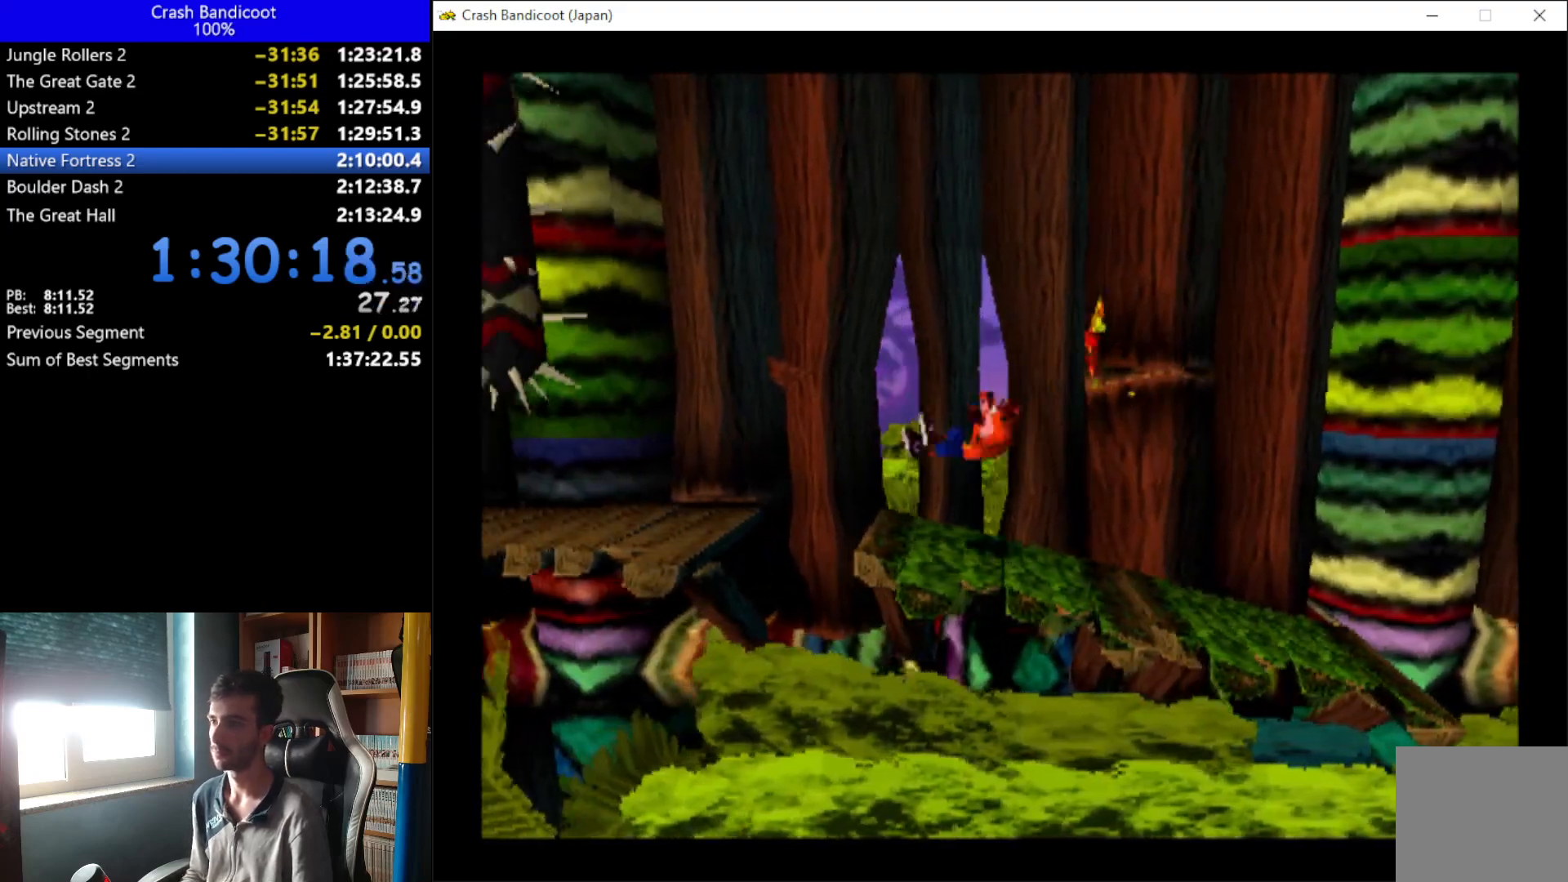
{"buttons": ["A", "DPAD_LEFT"], "left_stick": "center", "events": [[33, "A", "down"], [100, "DPAD_DOWN", "up"], [167, "DPAD_UP", "down"], [267, "DPAD_DOWN", "down"], [267, "DPAD_UP", "up"], [400, "DPAD_DOWN", "up"], [400, "DPAD_UP", "down"], [500, "DPAD_UP", "up"]]}
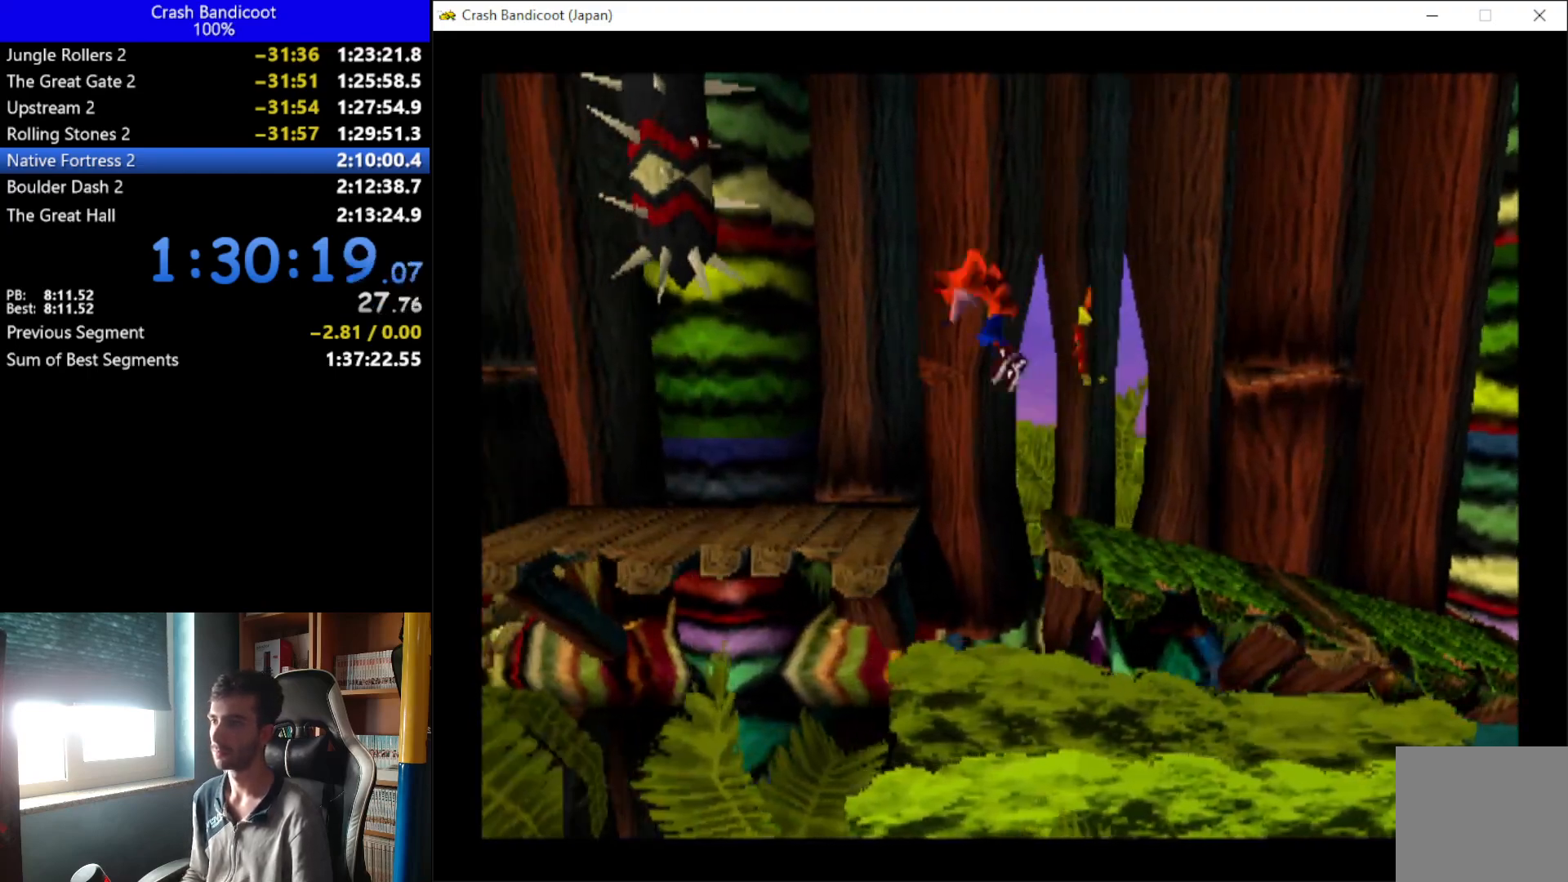
{"buttons": ["X", "DPAD_LEFT"], "left_stick": "center", "events": [[133, "A", "up"], [133, "DPAD_UP", "down"], [167, "DPAD_UP", "up"], [167, "X", "down"], [233, "DPAD_DOWN", "down"], [267, "DPAD_DOWN", "up"], [333, "DPAD_UP", "down"], [367, "DPAD_UP", "up"]]}
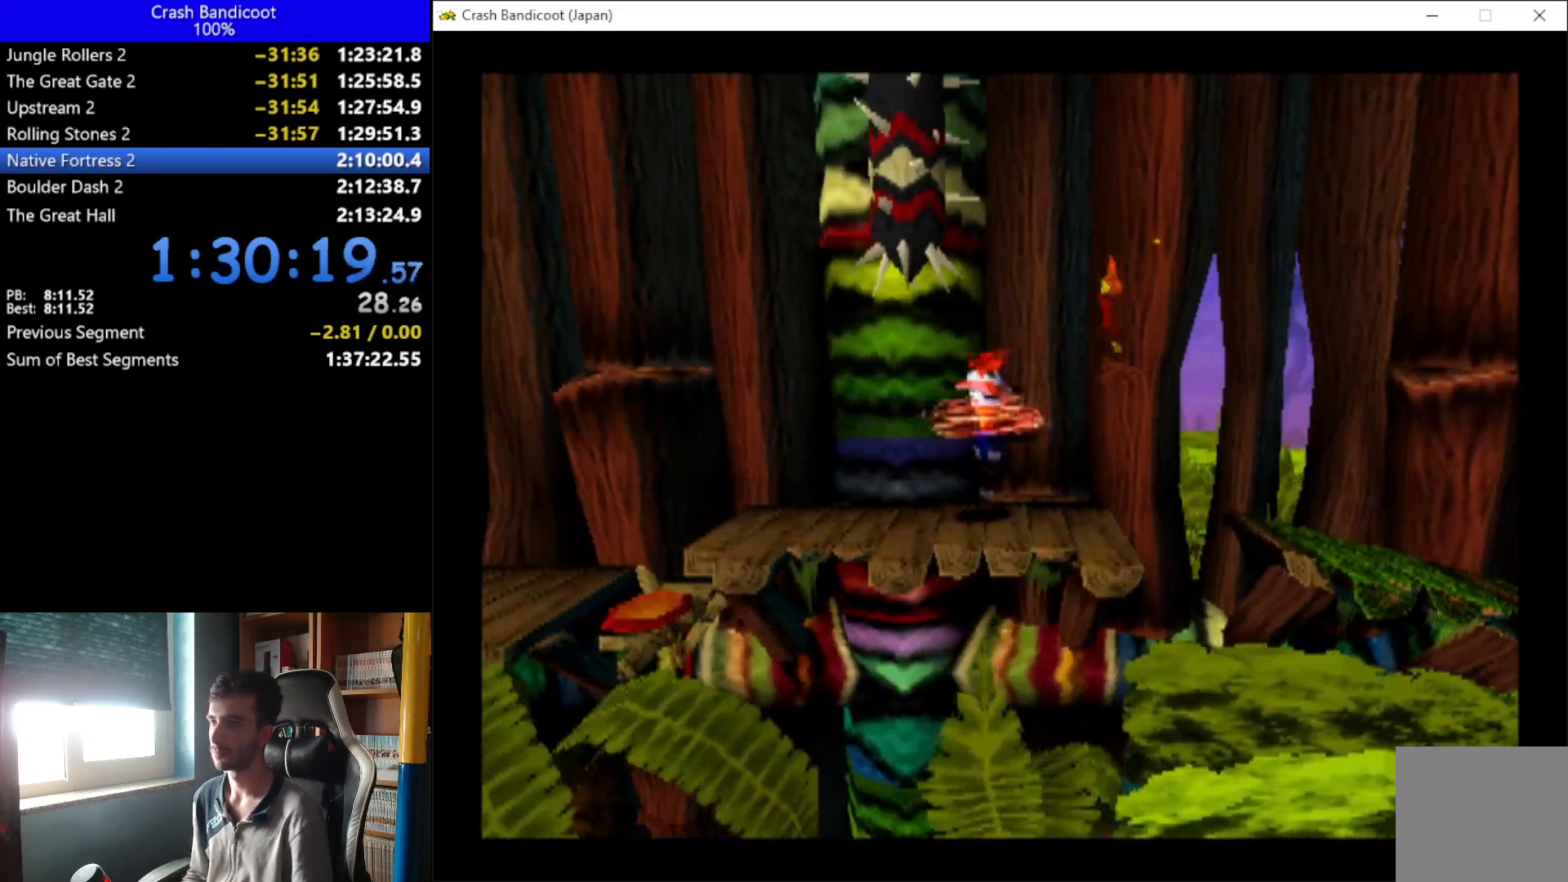
{"buttons": ["DPAD_LEFT"], "left_stick": "center", "events": [[33, "X", "up"]]}
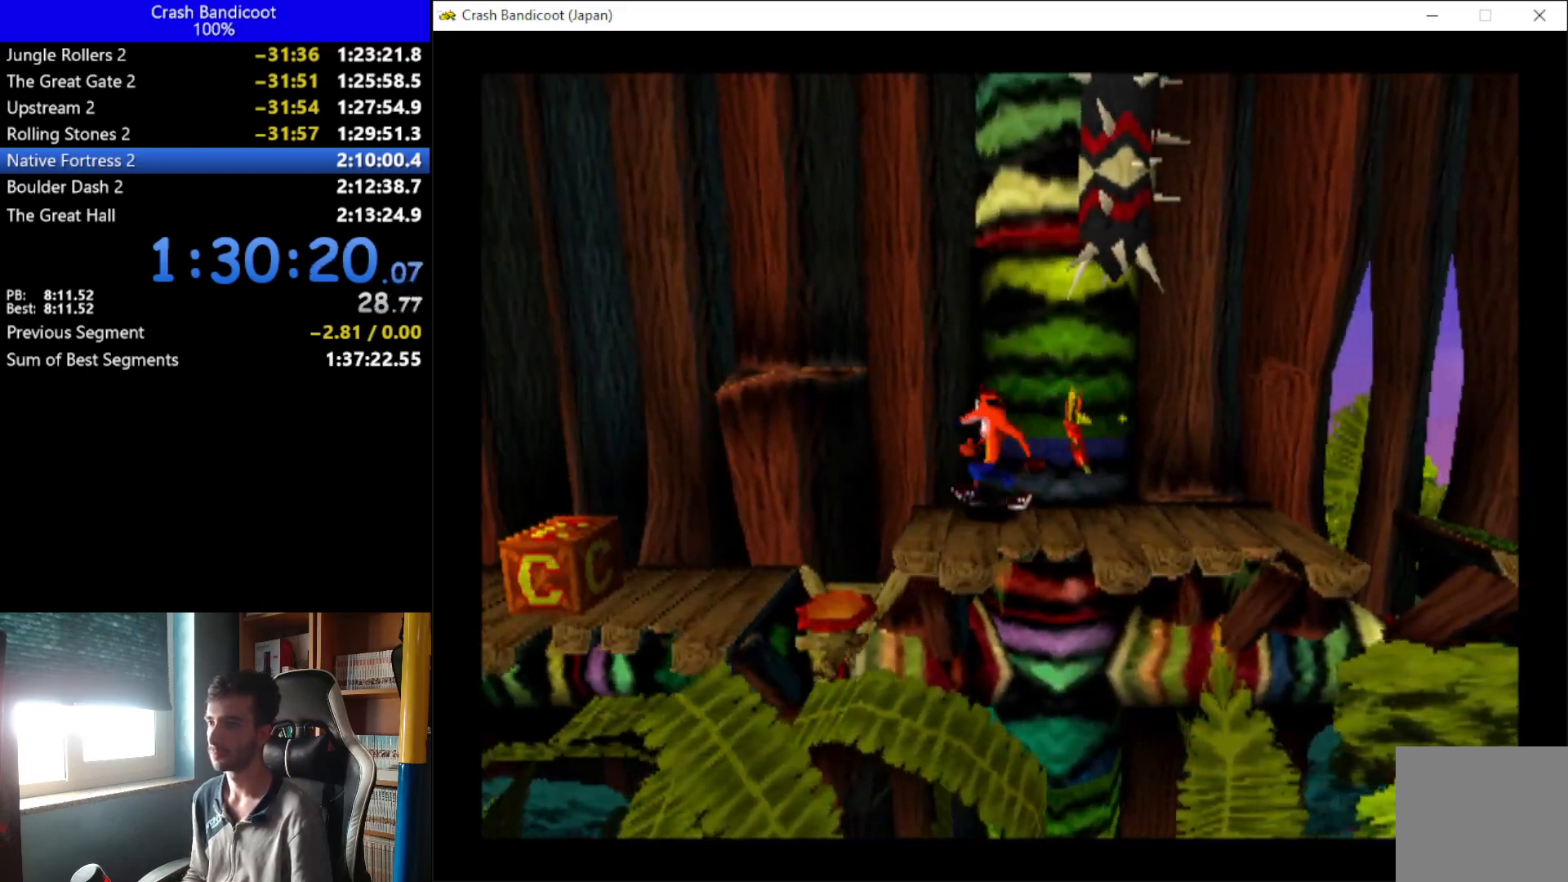
{"buttons": ["A", "DPAD_UP", "DPAD_LEFT"], "left_stick": "center", "events": [[67, "DPAD_DOWN", "down"], [133, "A", "down"], [167, "DPAD_DOWN", "up"], [233, "DPAD_UP", "down"], [367, "DPAD_DOWN", "down"], [367, "DPAD_UP", "up"], [467, "DPAD_DOWN", "up"], [500, "DPAD_UP", "down"]]}
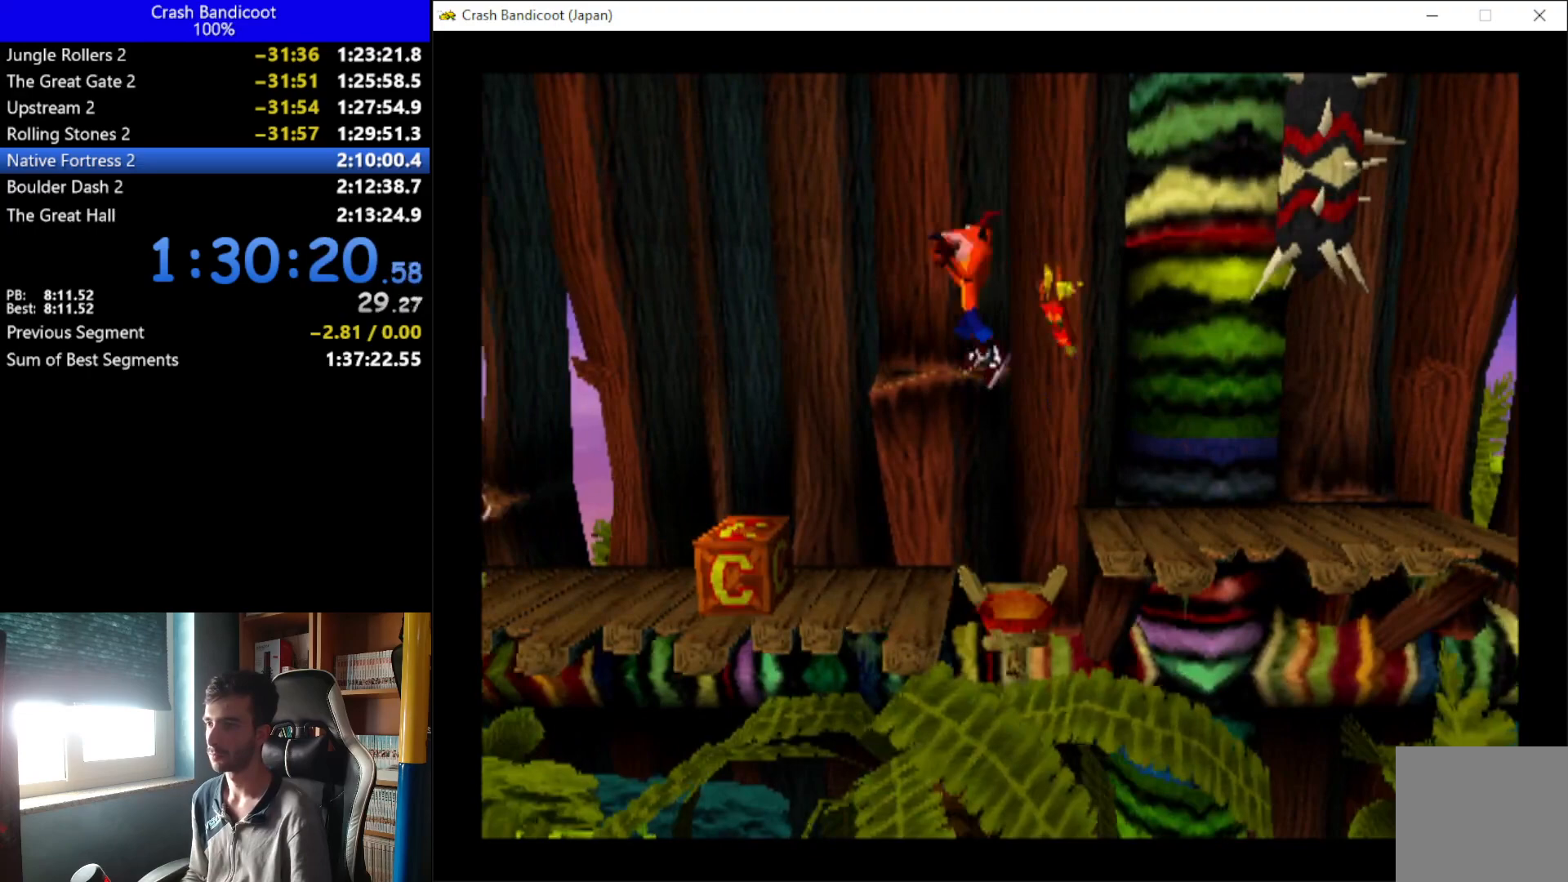
{"buttons": ["A", "DPAD_DOWN", "DPAD_LEFT"], "left_stick": "center", "events": [[133, "DPAD_DOWN", "down"], [133, "DPAD_UP", "up"], [200, "A", "up"], [200, "DPAD_DOWN", "up"], [467, "A", "down"], [467, "DPAD_DOWN", "down"]]}
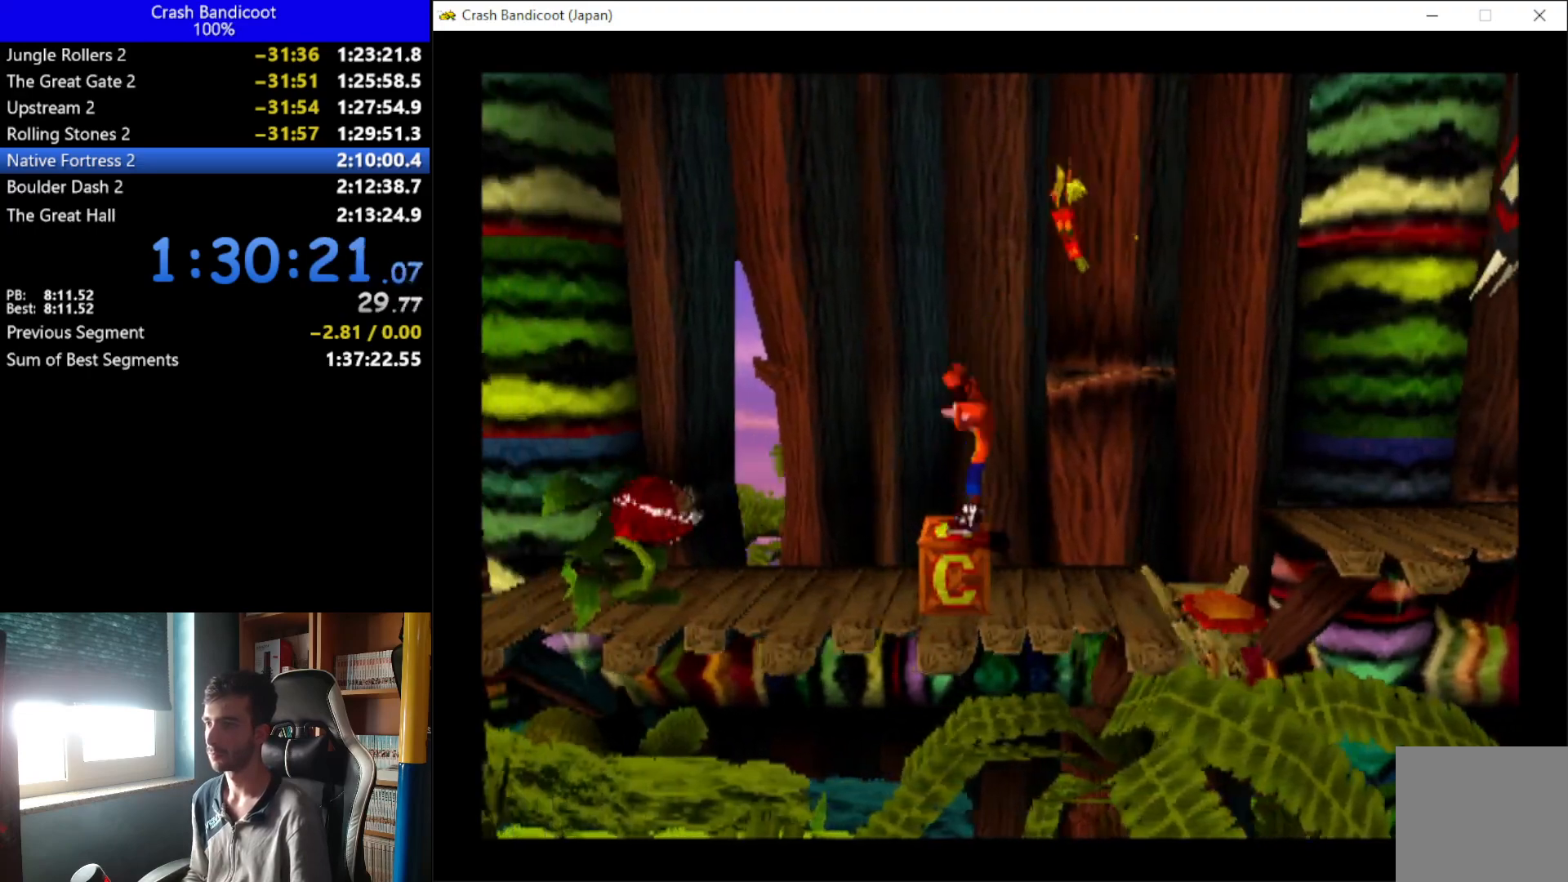
{"buttons": ["A", "DPAD_DOWN", "DPAD_LEFT"], "left_stick": "center", "events": [[67, "DPAD_DOWN", "up"], [133, "DPAD_UP", "down"], [200, "DPAD_UP", "up"], [267, "DPAD_DOWN", "down"], [400, "DPAD_DOWN", "up"], [400, "DPAD_UP", "down"], [467, "DPAD_UP", "up"], [500, "DPAD_DOWN", "down"]]}
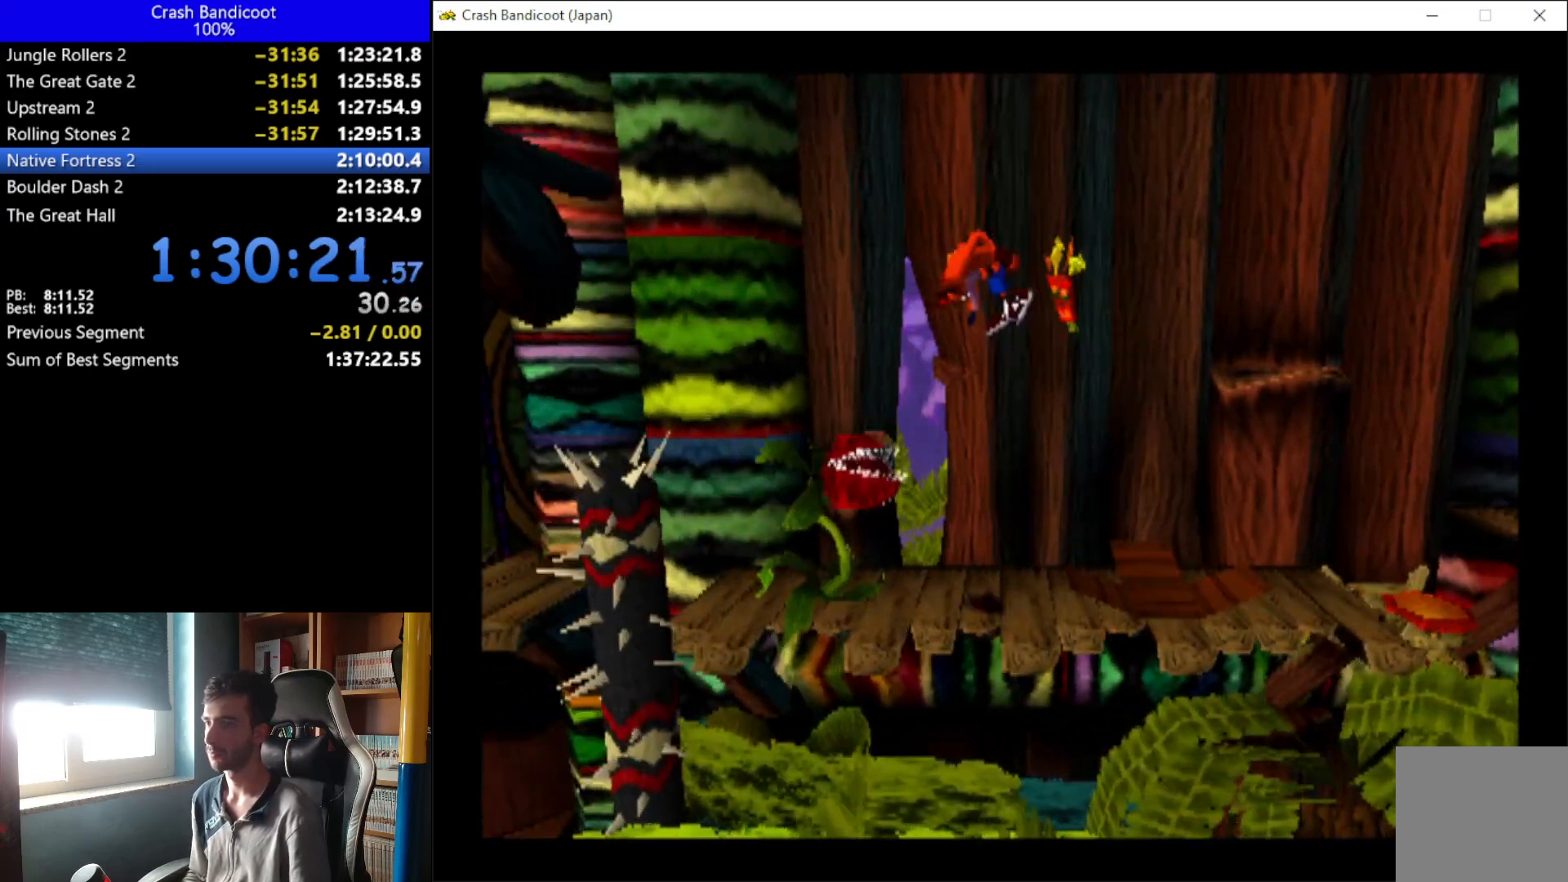
{"buttons": ["DPAD_LEFT"], "left_stick": "center", "events": [[67, "A", "up"], [133, "DPAD_DOWN", "up"], [233, "A", "down"], [233, "DPAD_DOWN", "down"], [367, "DPAD_DOWN", "up"], [367, "DPAD_UP", "down"], [467, "A", "up"], [467, "DPAD_UP", "up"]]}
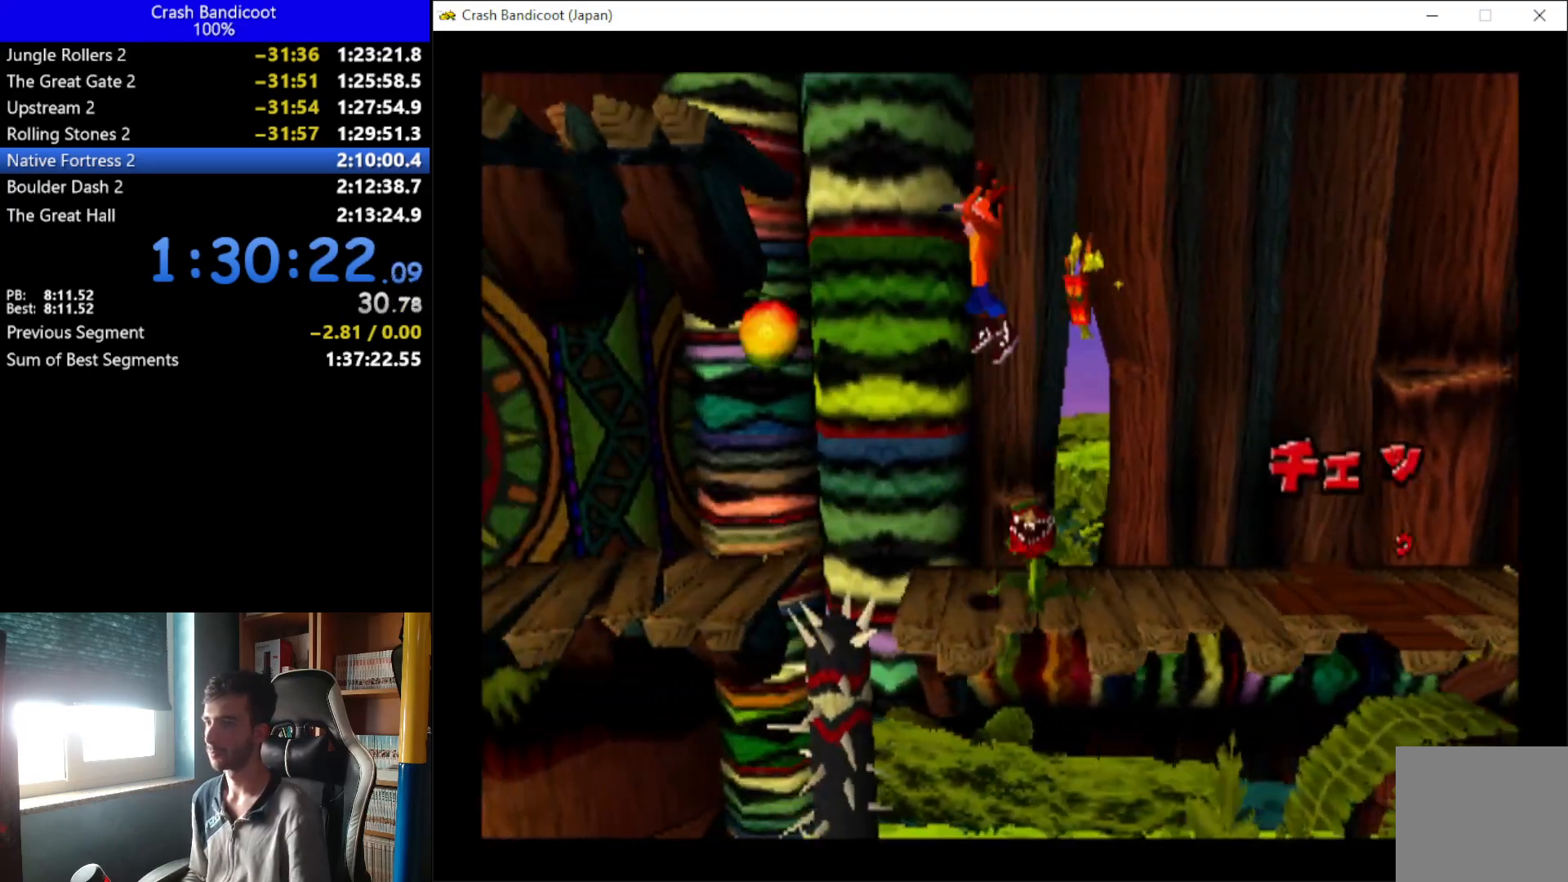
{"buttons": ["DPAD_DOWN", "DPAD_LEFT"], "left_stick": "center", "events": [[33, "DPAD_DOWN", "down"], [100, "DPAD_DOWN", "up"], [133, "DPAD_UP", "down"], [200, "DPAD_UP", "up"], [233, "DPAD_DOWN", "down"], [333, "DPAD_DOWN", "up"], [367, "DPAD_UP", "down"], [433, "DPAD_UP", "up"], [500, "DPAD_DOWN", "down"]]}
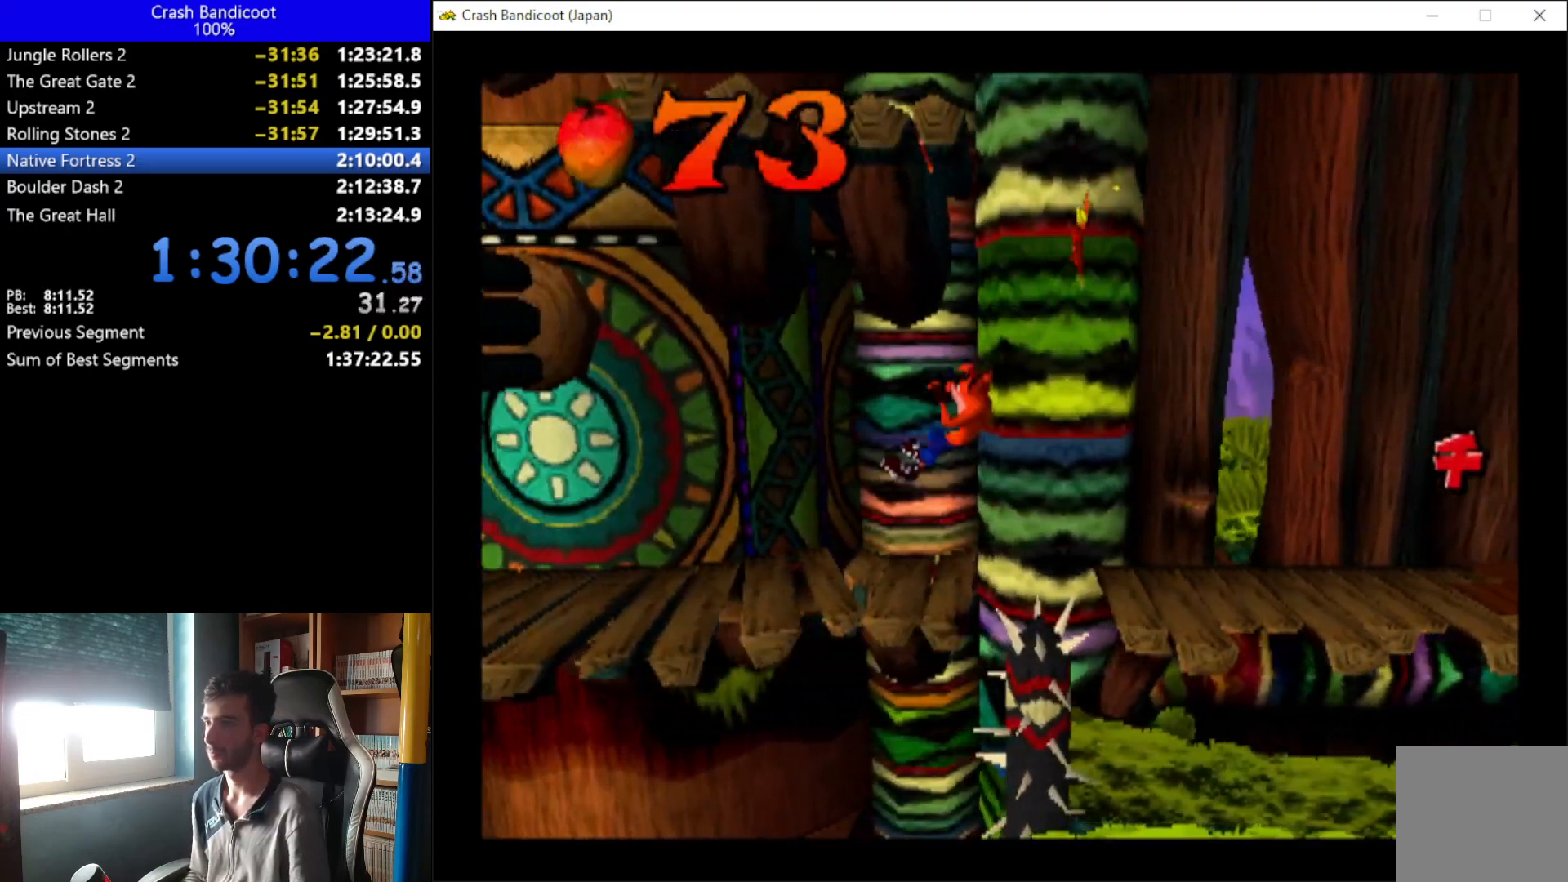
{"buttons": ["A", "DPAD_DOWN", "DPAD_LEFT"], "left_stick": "center", "events": [[33, "DPAD_DOWN", "up"], [133, "A", "down"], [233, "DPAD_DOWN", "down"], [300, "DPAD_DOWN", "up"], [300, "DPAD_UP", "down"], [367, "DPAD_UP", "up"], [467, "DPAD_DOWN", "down"]]}
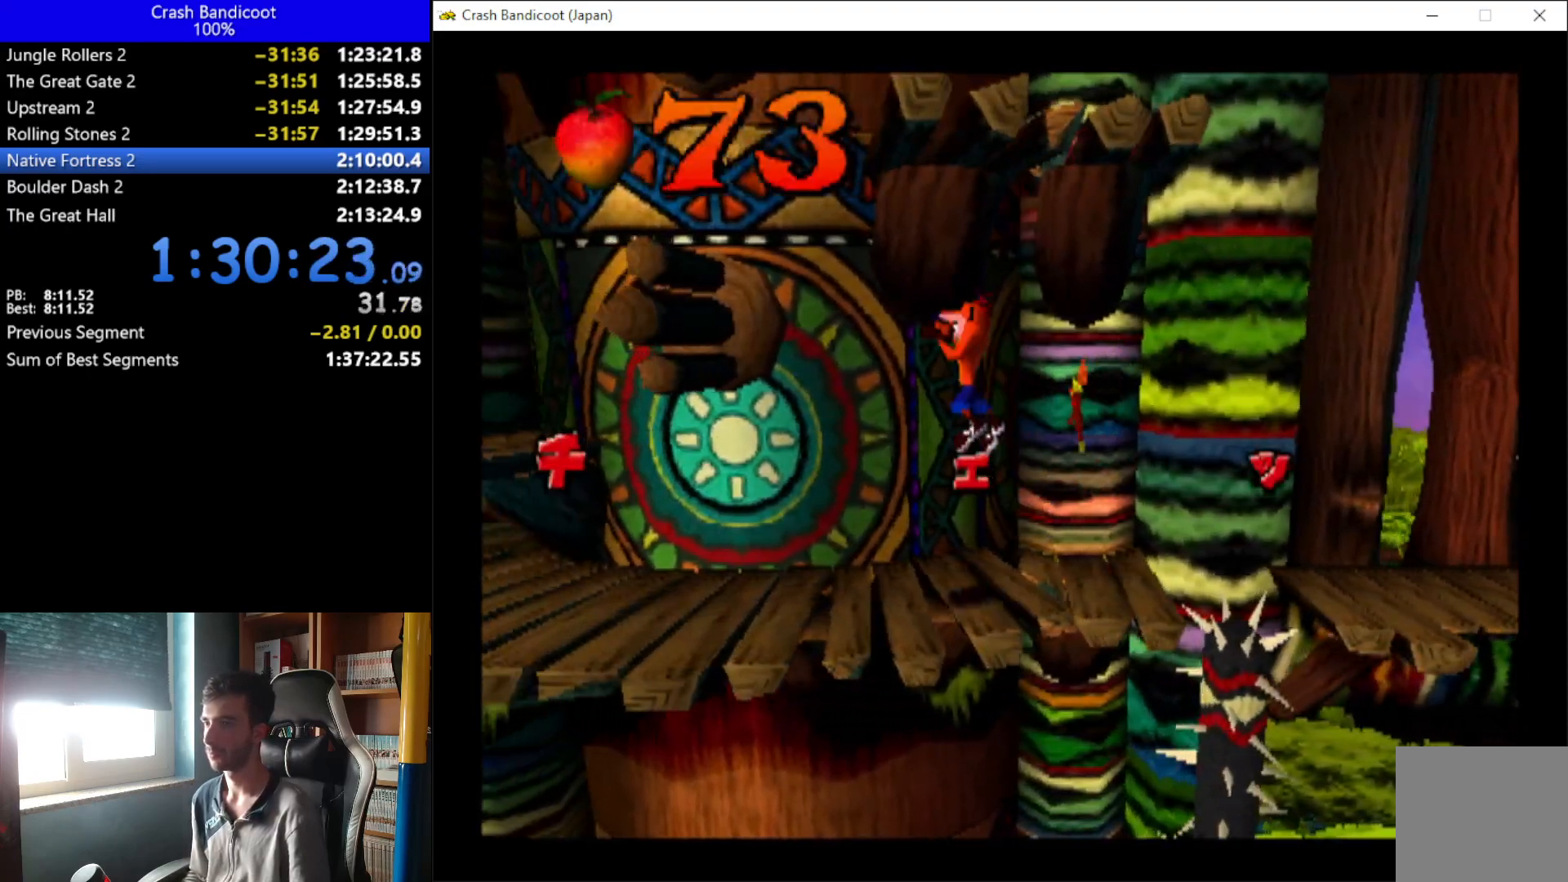
{"buttons": ["DPAD_LEFT"], "left_stick": "center", "events": [[67, "DPAD_DOWN", "up"], [133, "A", "up"]]}
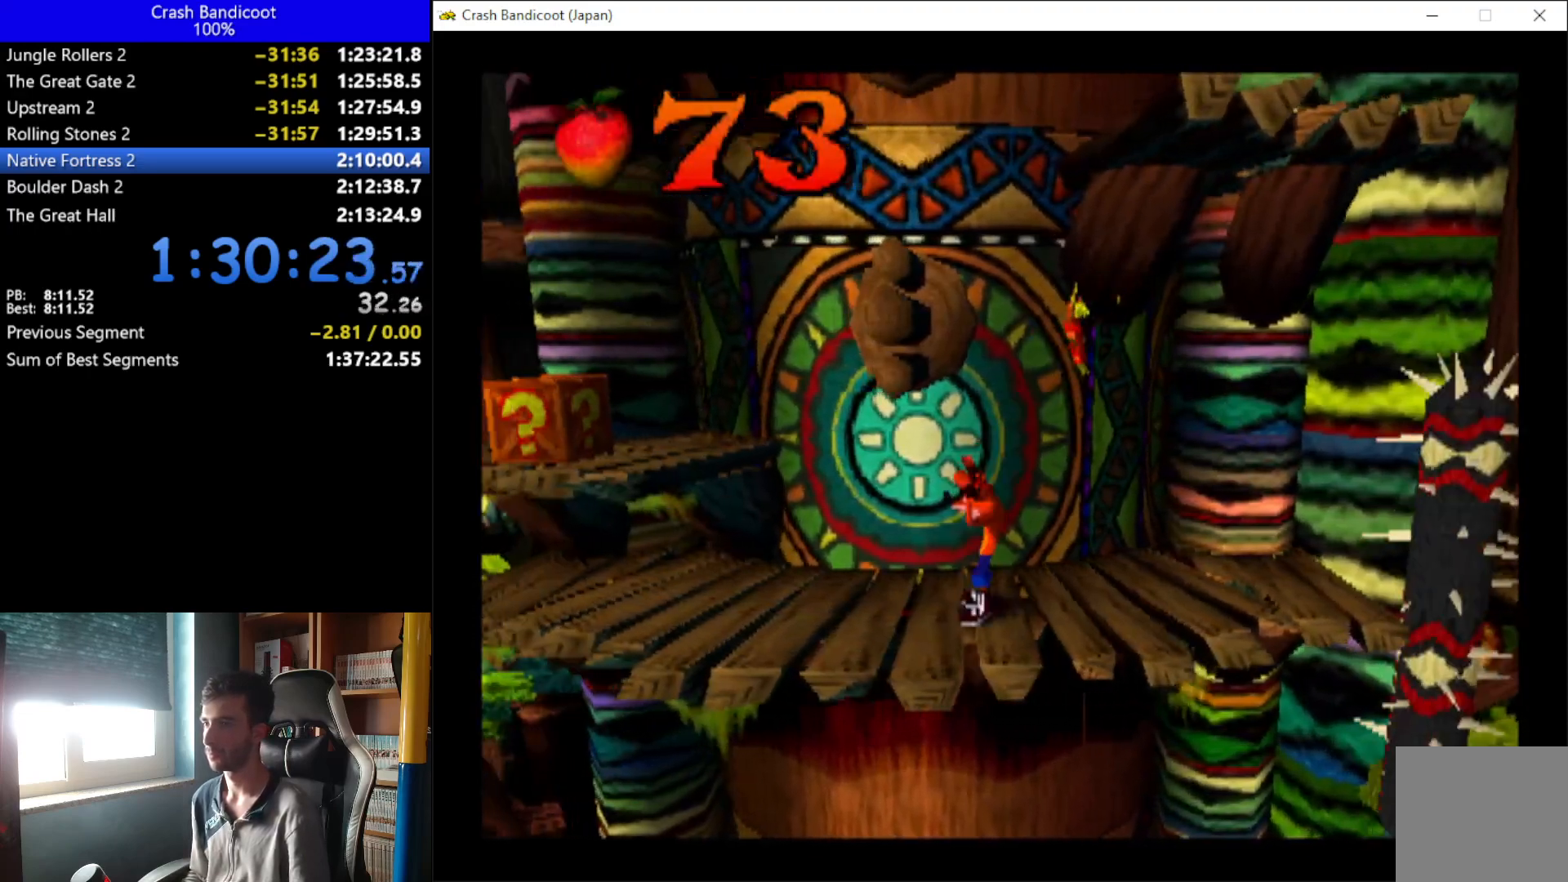
{"buttons": ["A", "X", "DPAD_LEFT"], "left_stick": "center", "events": [[67, "A", "down"], [100, "DPAD_UP", "down"], [133, "X", "down"], [233, "DPAD_UP", "up"], [300, "DPAD_DOWN", "down"], [367, "DPAD_DOWN", "up"]]}
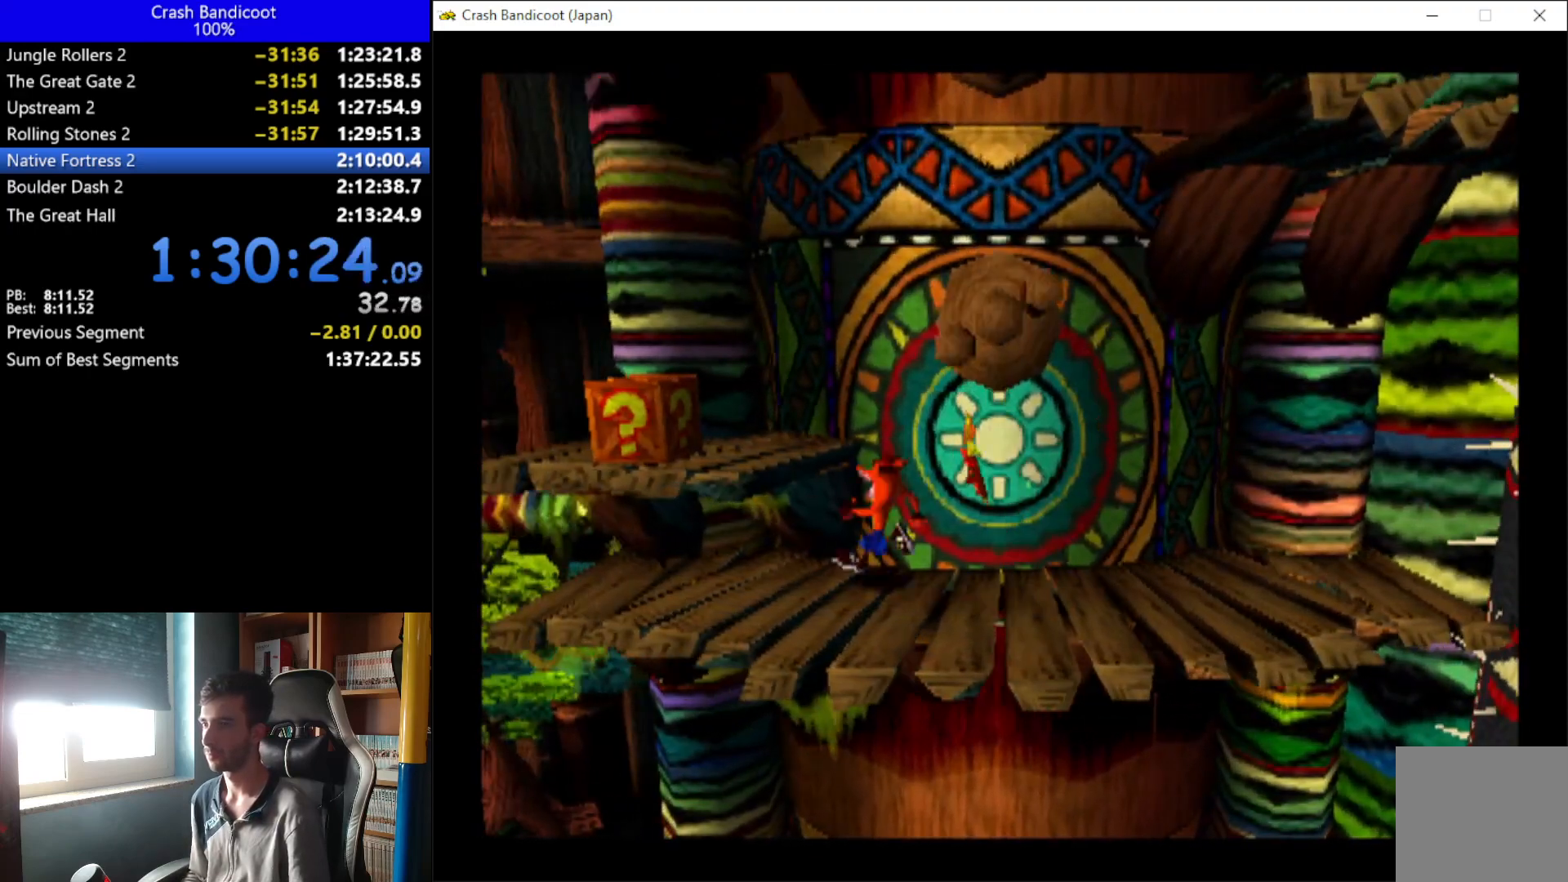
{"buttons": ["A", "DPAD_LEFT"], "left_stick": "center", "events": [[33, "A", "up"], [33, "X", "up"], [167, "A", "down"]]}
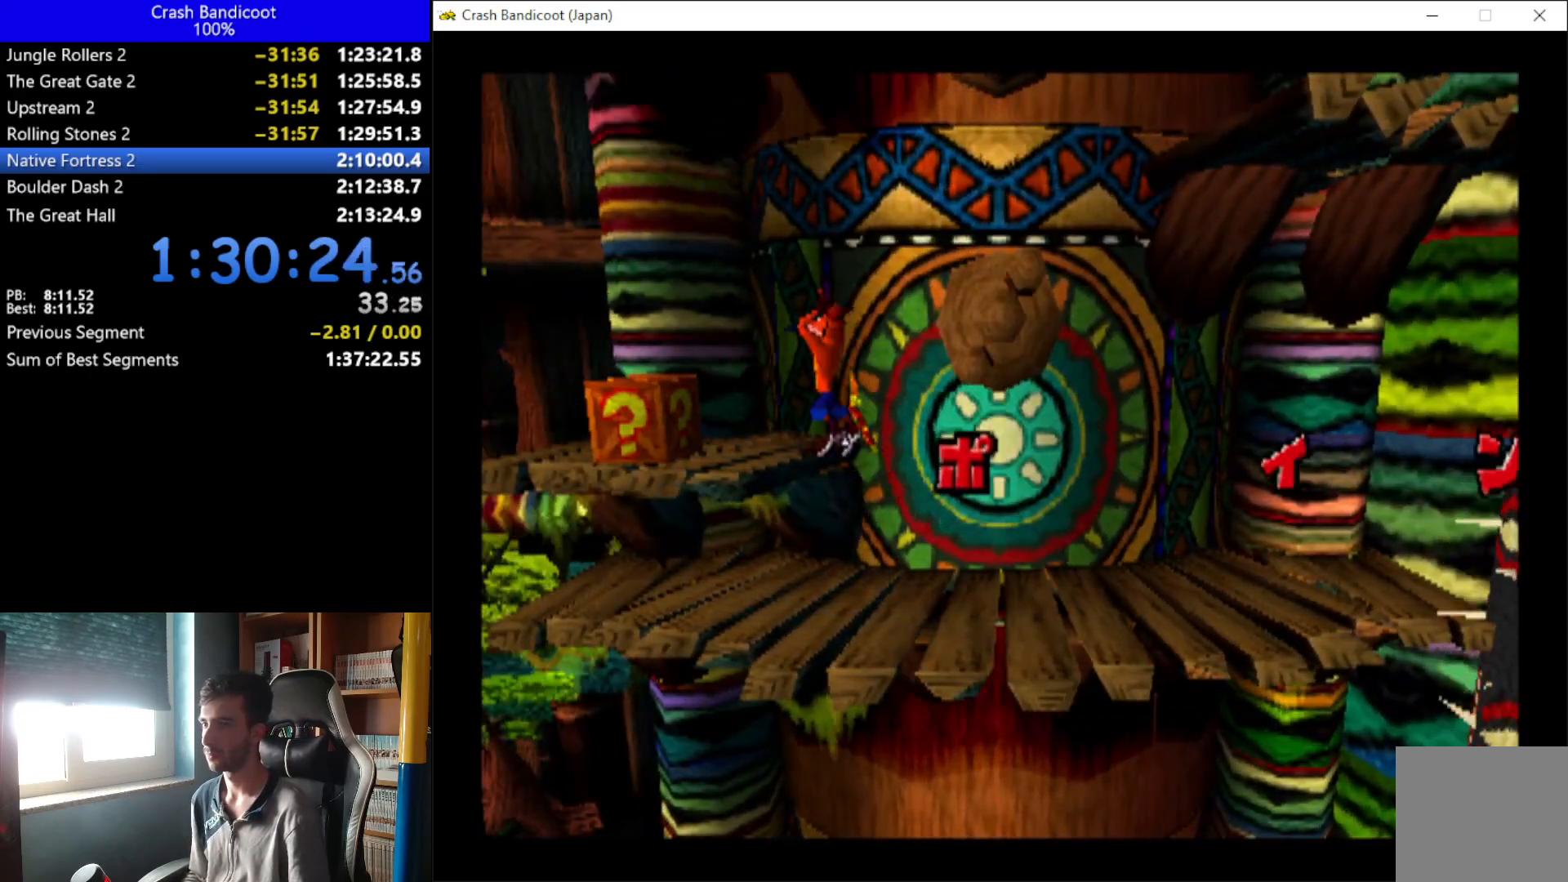
{"buttons": ["DPAD_RIGHT"], "left_stick": "center", "events": [[33, "A", "up"], [133, "X", "down"], [267, "DPAD_UP", "down"], [433, "DPAD_LEFT", "up"], [433, "X", "up"], [500, "DPAD_RIGHT", "down"], [500, "DPAD_UP", "up"]]}
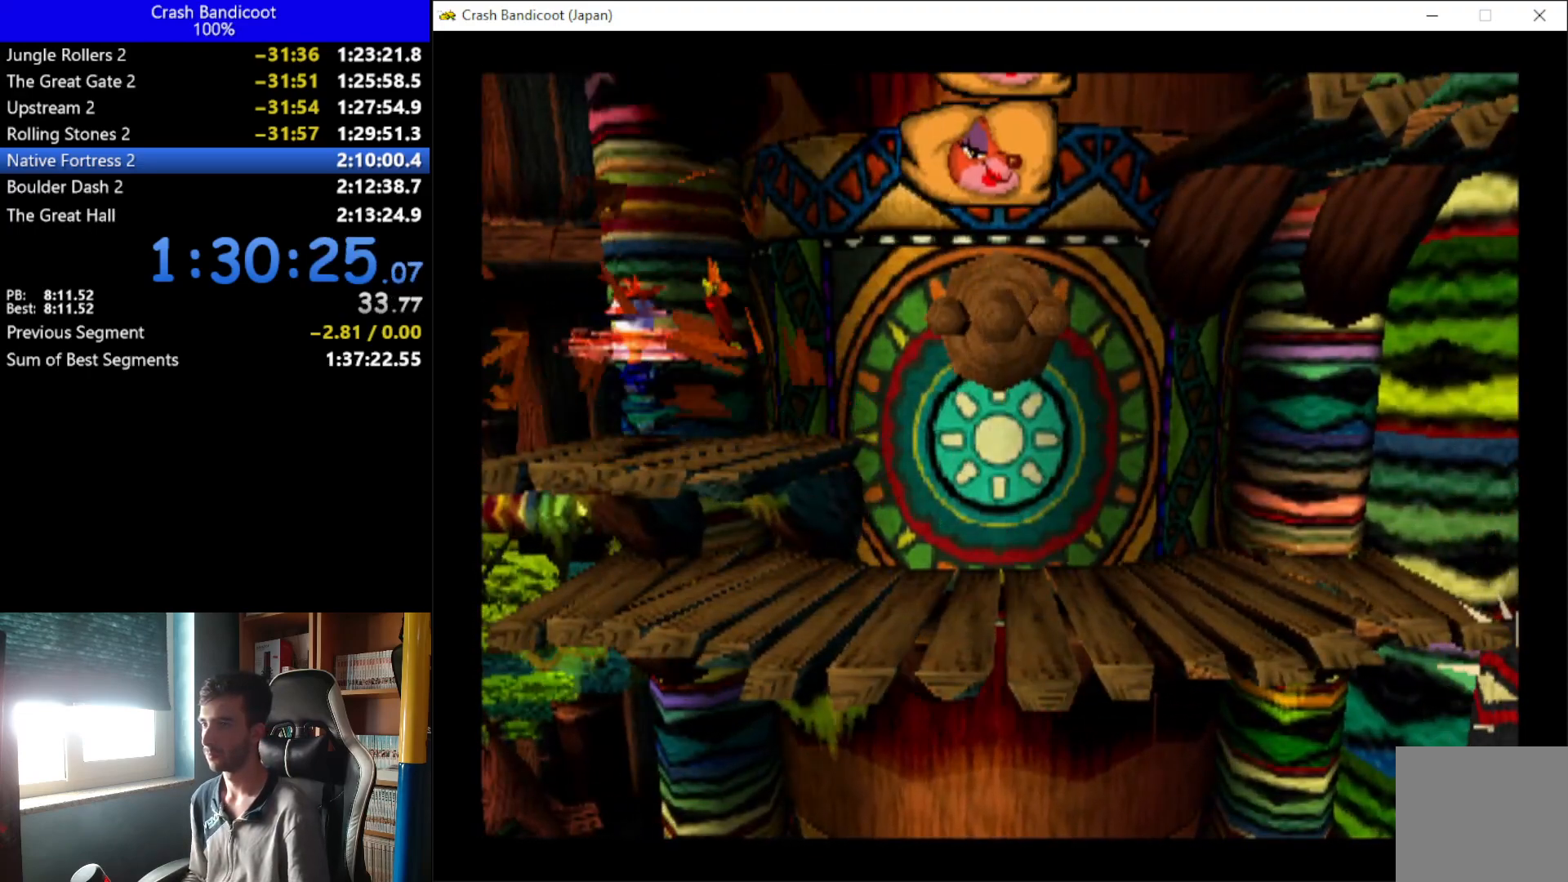
{"buttons": ["A", "DPAD_RIGHT"], "left_stick": "center", "events": [[300, "A", "down"]]}
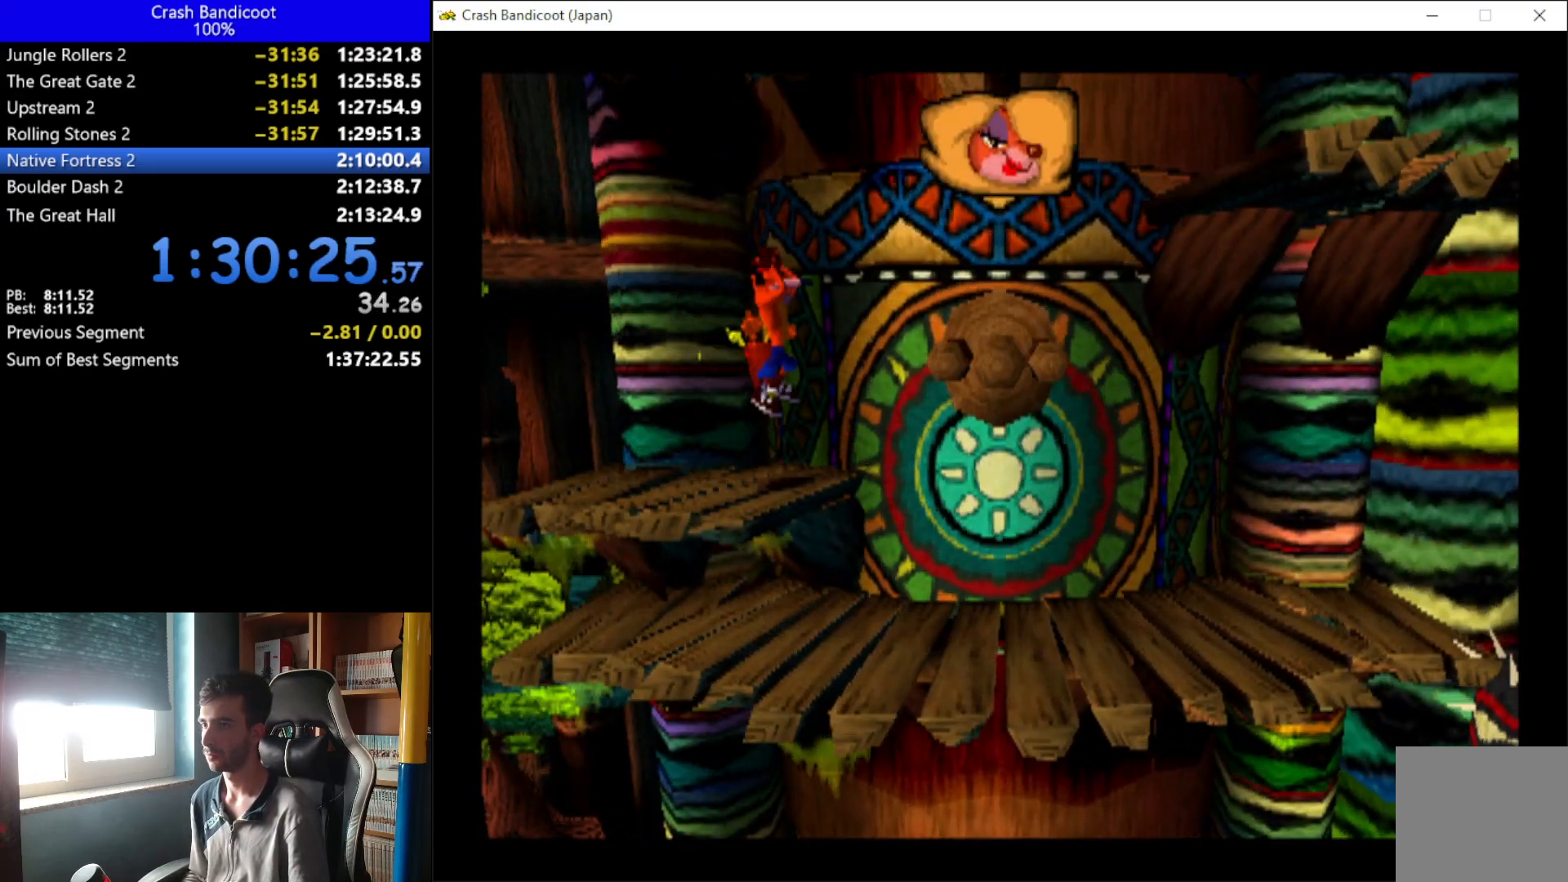
{"buttons": ["DPAD_RIGHT"], "left_stick": "center", "events": [[233, "DPAD_UP", "down"], [267, "A", "up"], [400, "DPAD_UP", "up"]]}
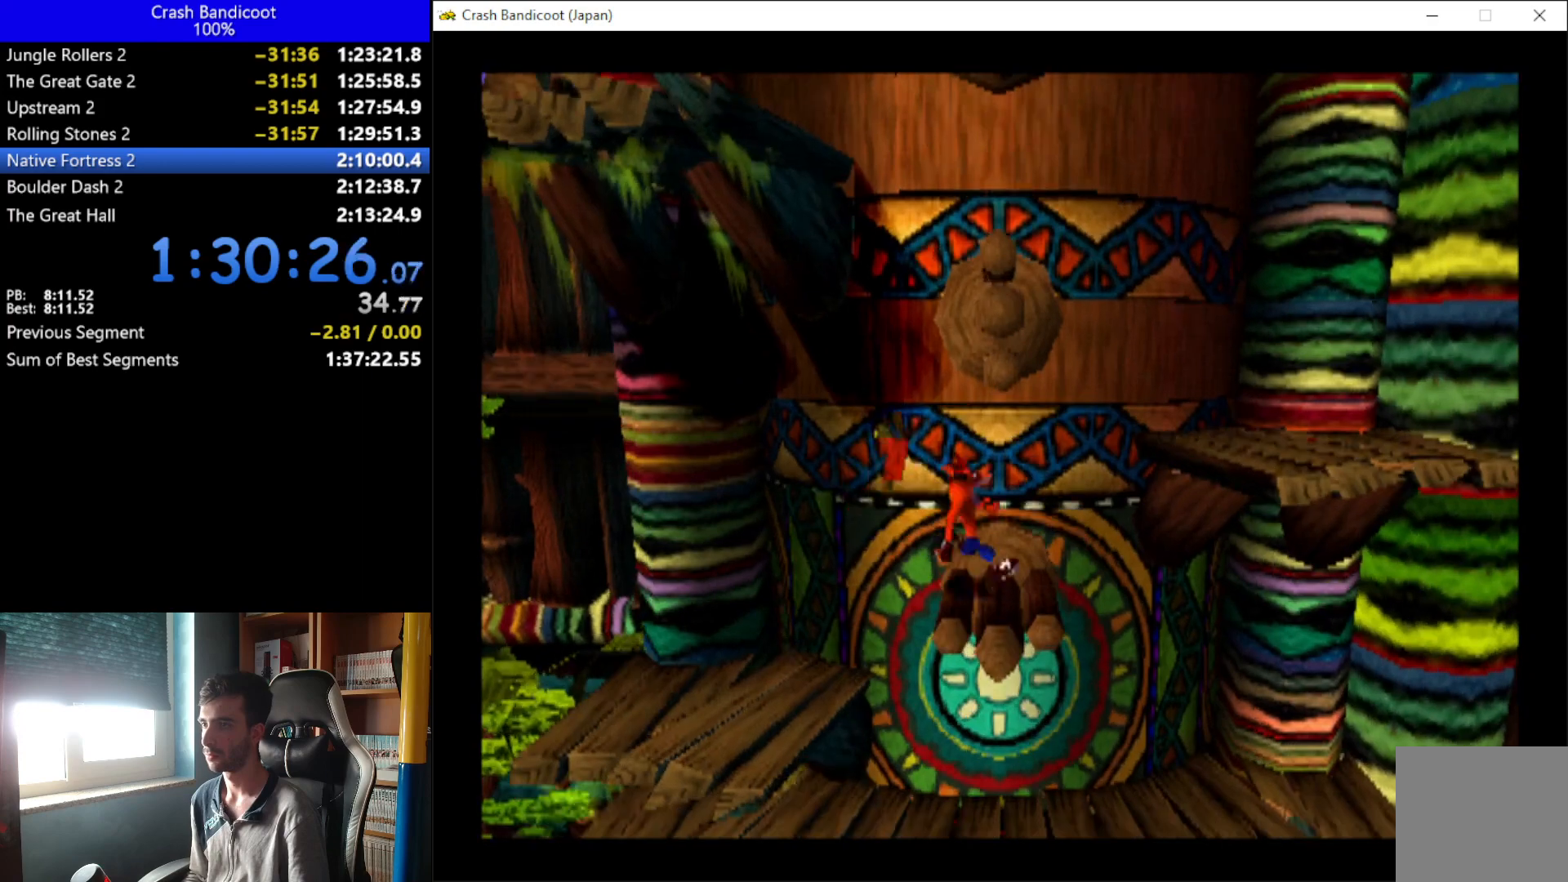
{"buttons": ["A", "X", "DPAD_UP", "DPAD_RIGHT"], "left_stick": "center", "events": [[67, "A", "down"], [67, "DPAD_UP", "down"], [100, "X", "down"]]}